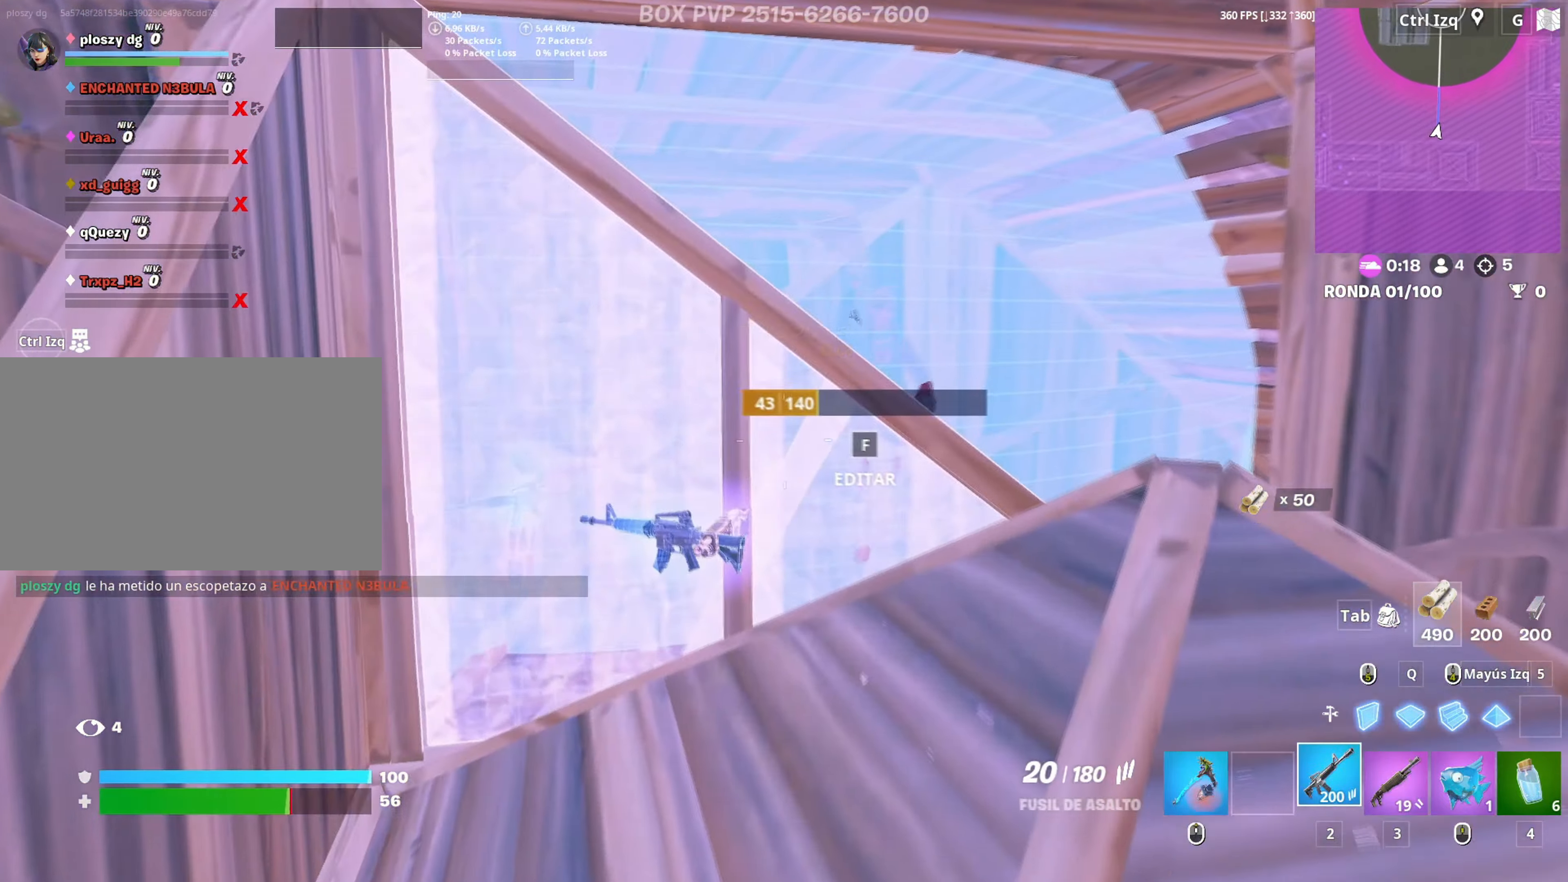
Gameplay with keyboard and mouse; each line is a JSON object with the keys and mouse buttons held at the frame after it. "events" lists presses ("down") and releases ("up") of "1", "2", "3", "4", "5", "a", "alt", "c", "caps_lock", "ctrl", "d", "e", "f", "g", "q", "r", "s", "shift", "space", "t", "tab", "v", "w", "x", "z", "mouse_left", "mouse_wheel" and "mouse_right" between this image and that frame as [ms after this image, input, new state], when the widget could be followed in between. "mouse_left", "mouse_wheel", "mouse_right" = the "left", "wheel", "right" buttons of the "mouse" list. No other keys are recorded. "wheel" means that the mouse wheel is clicked or scrolled. "mouse_move" is the direction in which the mouse moves at that frame (one of eight, or "still"), when it could be read.
{"keys": ["a", "s"], "mouse": ["left"], "mouse_move": "down", "events": [[217, "d", "down"], [350, "mouse_left", "down"], [367, "w", "up"], [450, "a", "down"], [450, "s", "down"], [500, "d", "up"]]}
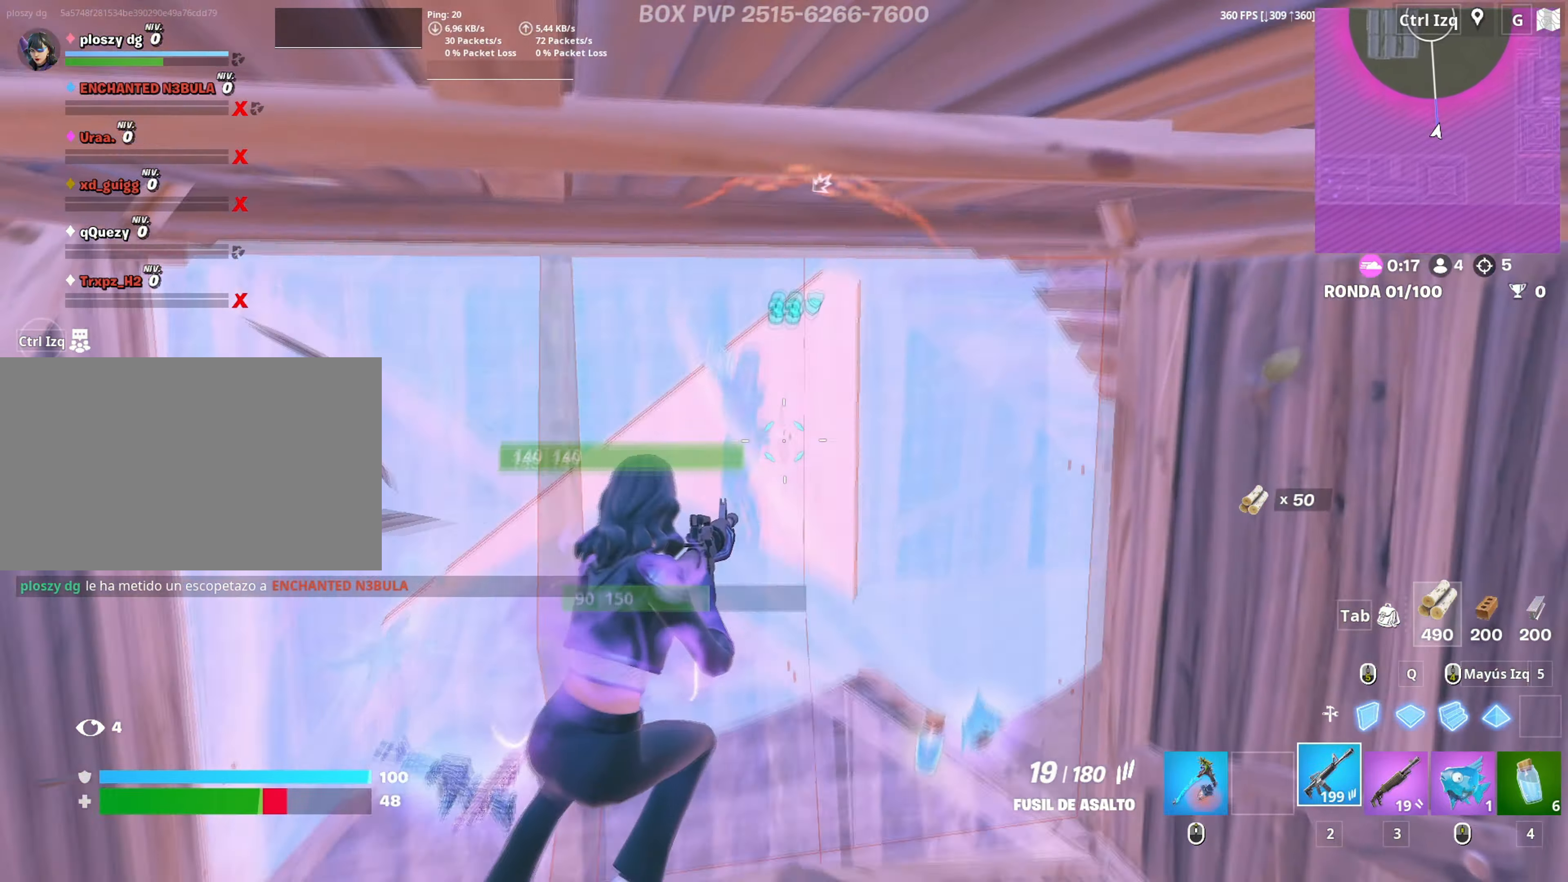
{"keys": ["3", "a", "w"], "mouse": ["left"], "mouse_move": "left", "events": [[83, "mouse_left", "up"], [183, "mouse_wheel", "down"], [283, "mouse_wheel", "up"], [333, "mouse_left", "down"], [383, "s", "up"], [467, "3", "down"], [467, "w", "down"]]}
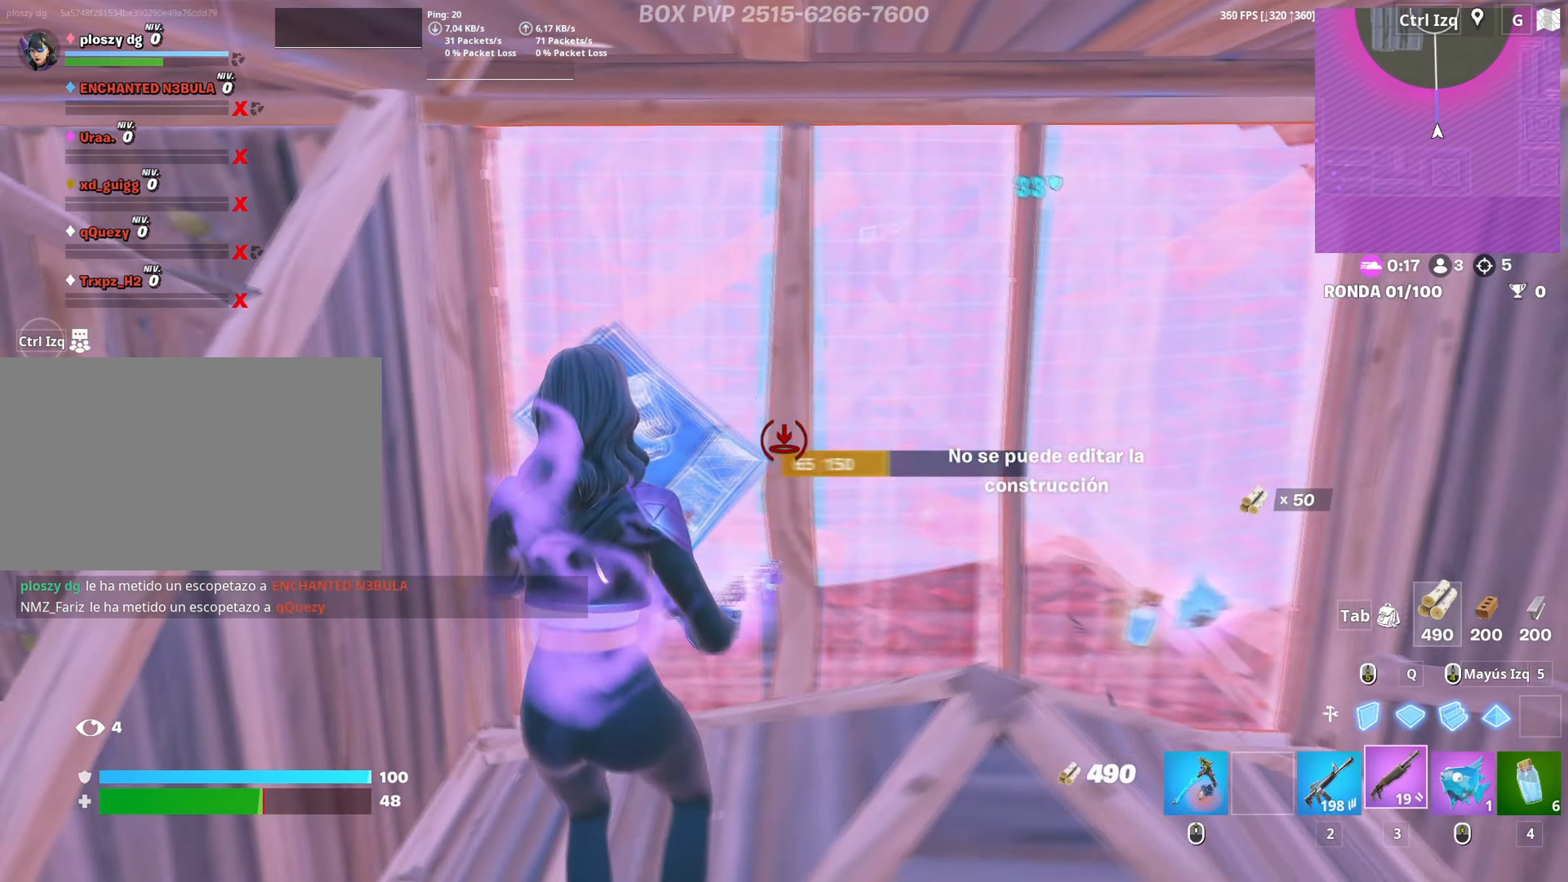
{"keys": ["a"], "mouse": [], "mouse_move": "down-right", "events": [[17, "3", "up"], [17, "mouse_left", "up"], [17, "w", "up"], [100, "s", "down"], [300, "space", "down"], [350, "s", "up"], [450, "space", "up"]]}
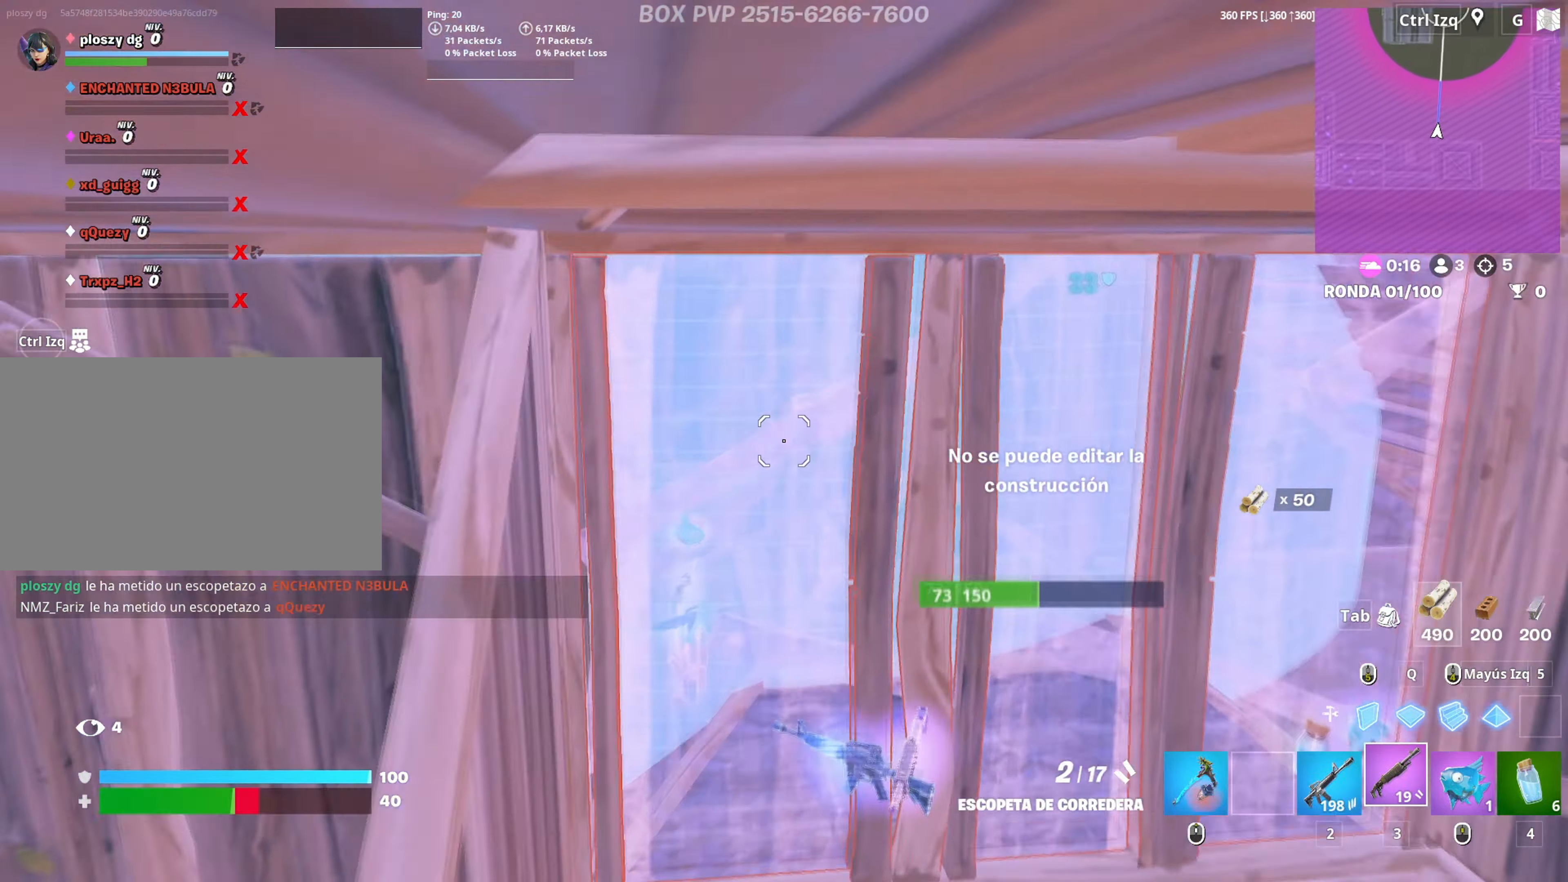
{"keys": ["w"], "mouse": [], "mouse_move": "down-left", "events": [[33, "w", "down"], [117, "r", "down"], [167, "a", "up"], [167, "r", "up"], [217, "a", "down"], [267, "a", "up"]]}
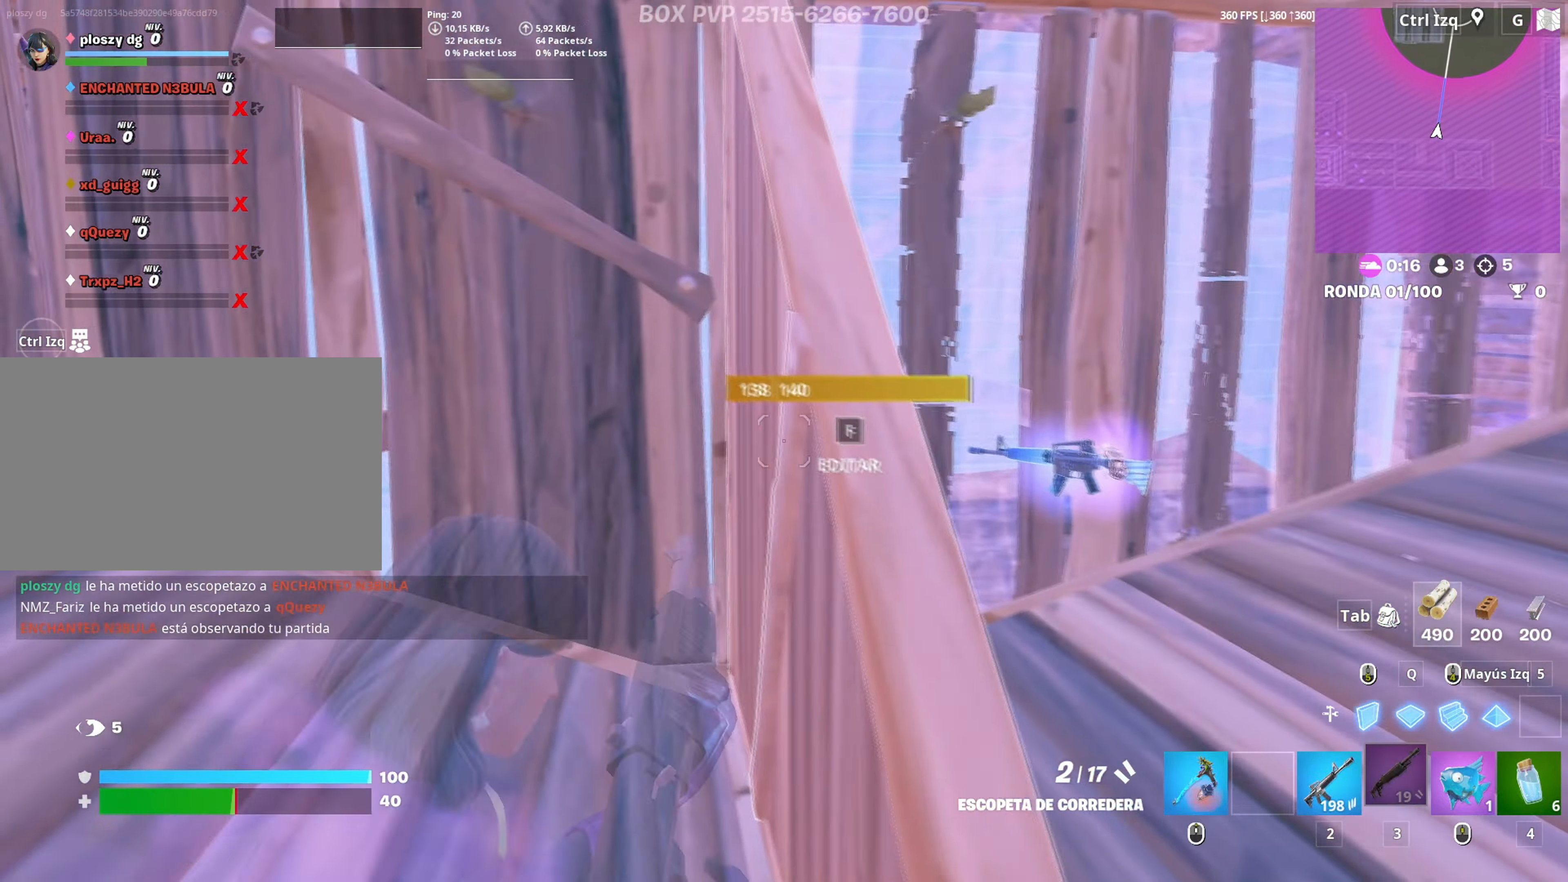
{"keys": ["w"], "mouse": ["wheel"], "mouse_move": "down", "events": [[367, "mouse_wheel", "down"]]}
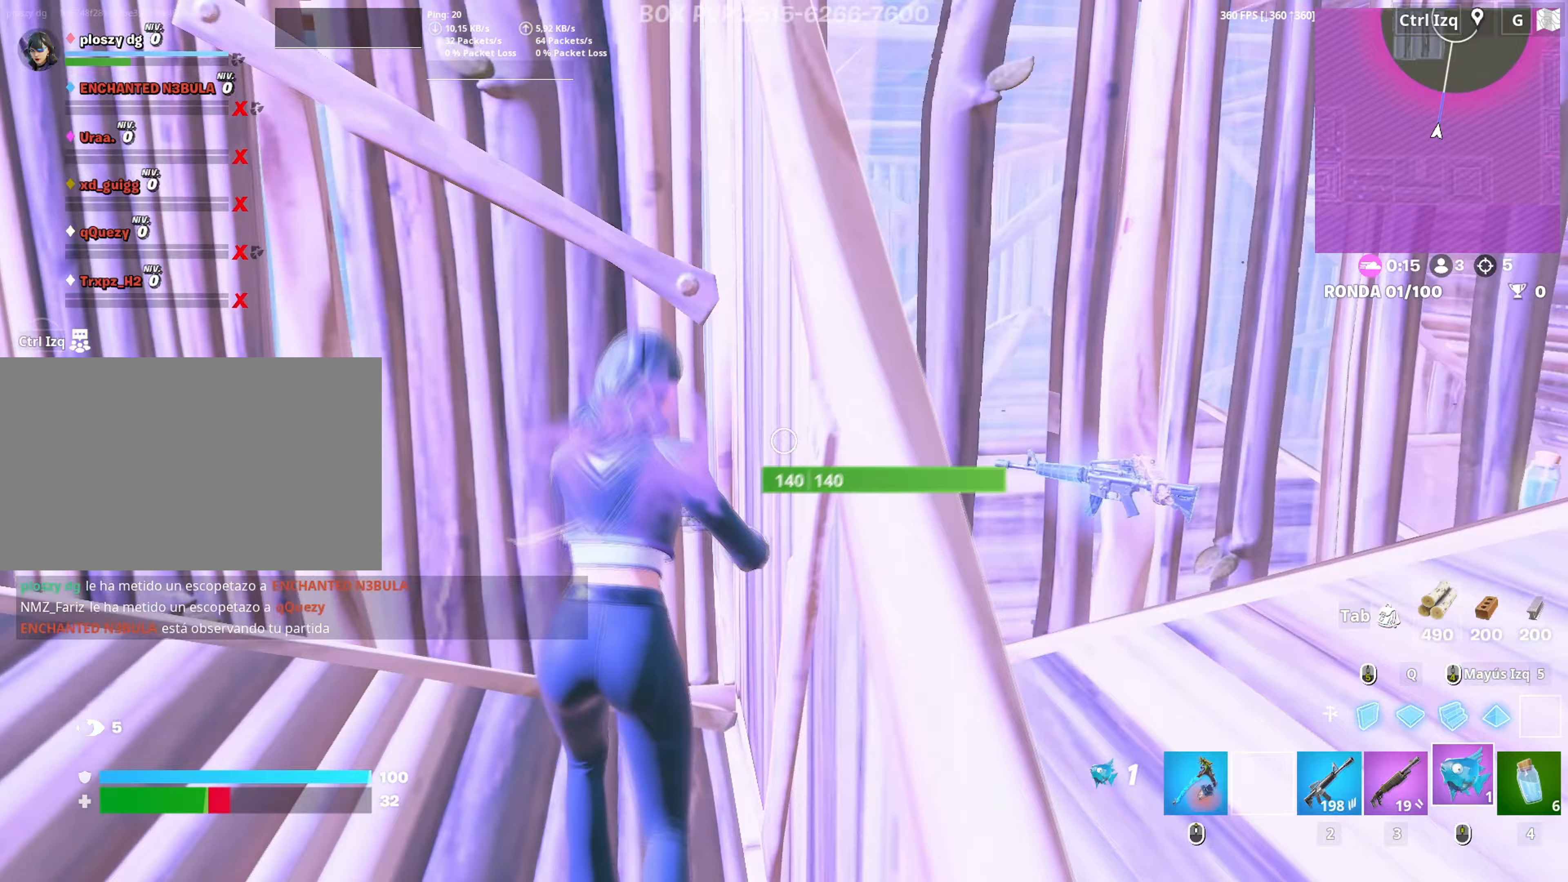
{"keys": [], "mouse": ["left"], "mouse_move": "still", "events": [[17, "mouse_wheel", "up"], [17, "w", "up"], [200, "mouse_left", "down"], [250, "mouse_left", "up"], [333, "mouse_left", "down"], [400, "mouse_left", "up"], [483, "mouse_left", "down"]]}
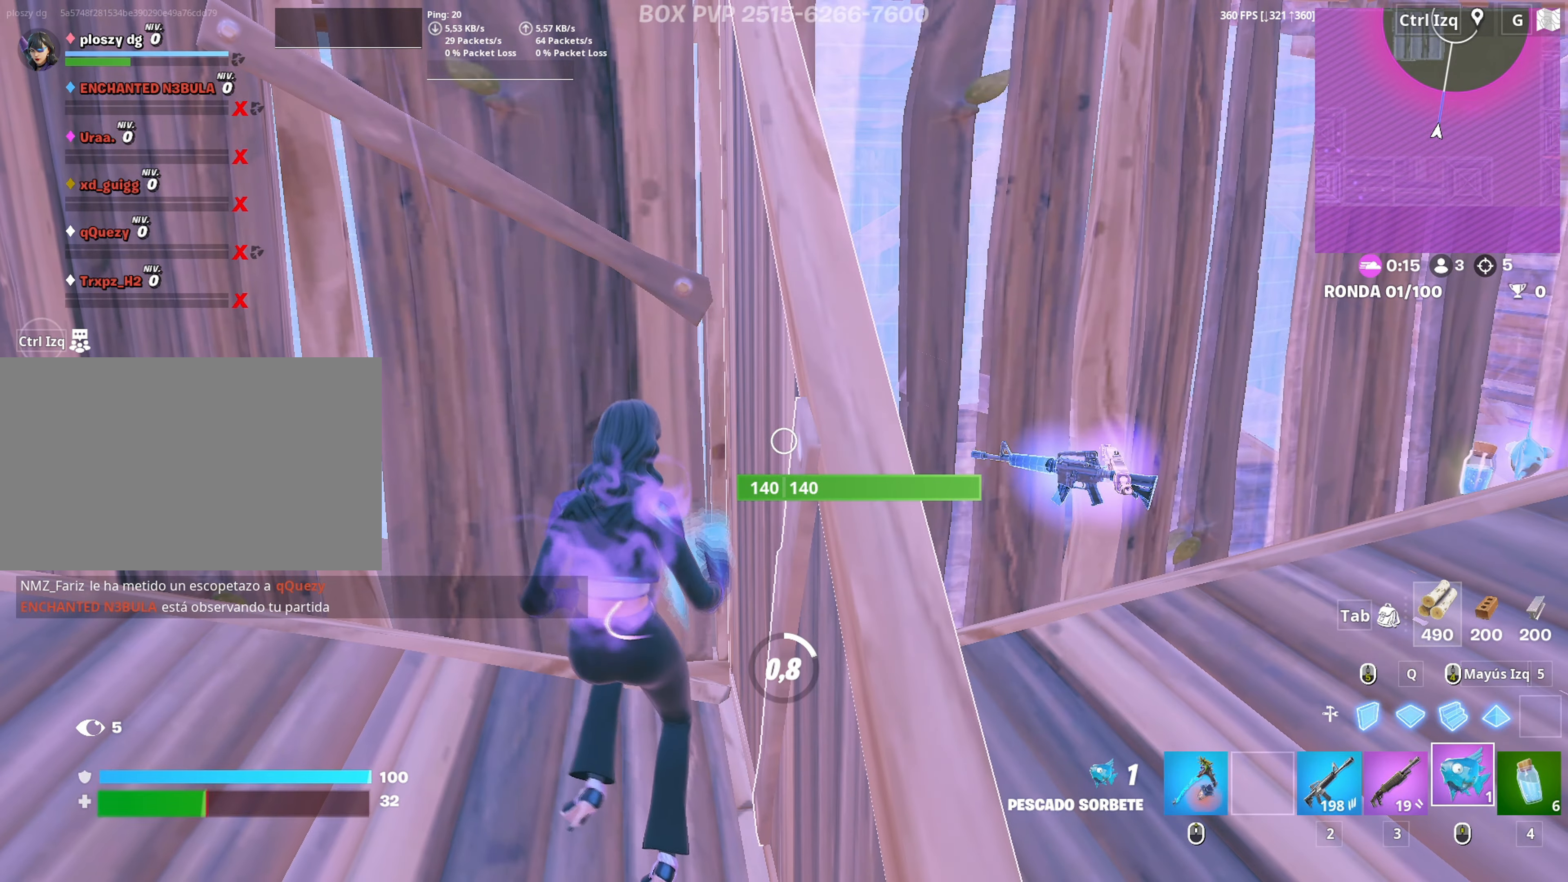
{"keys": [], "mouse": [], "mouse_move": "still", "events": [[83, "mouse_left", "up"]]}
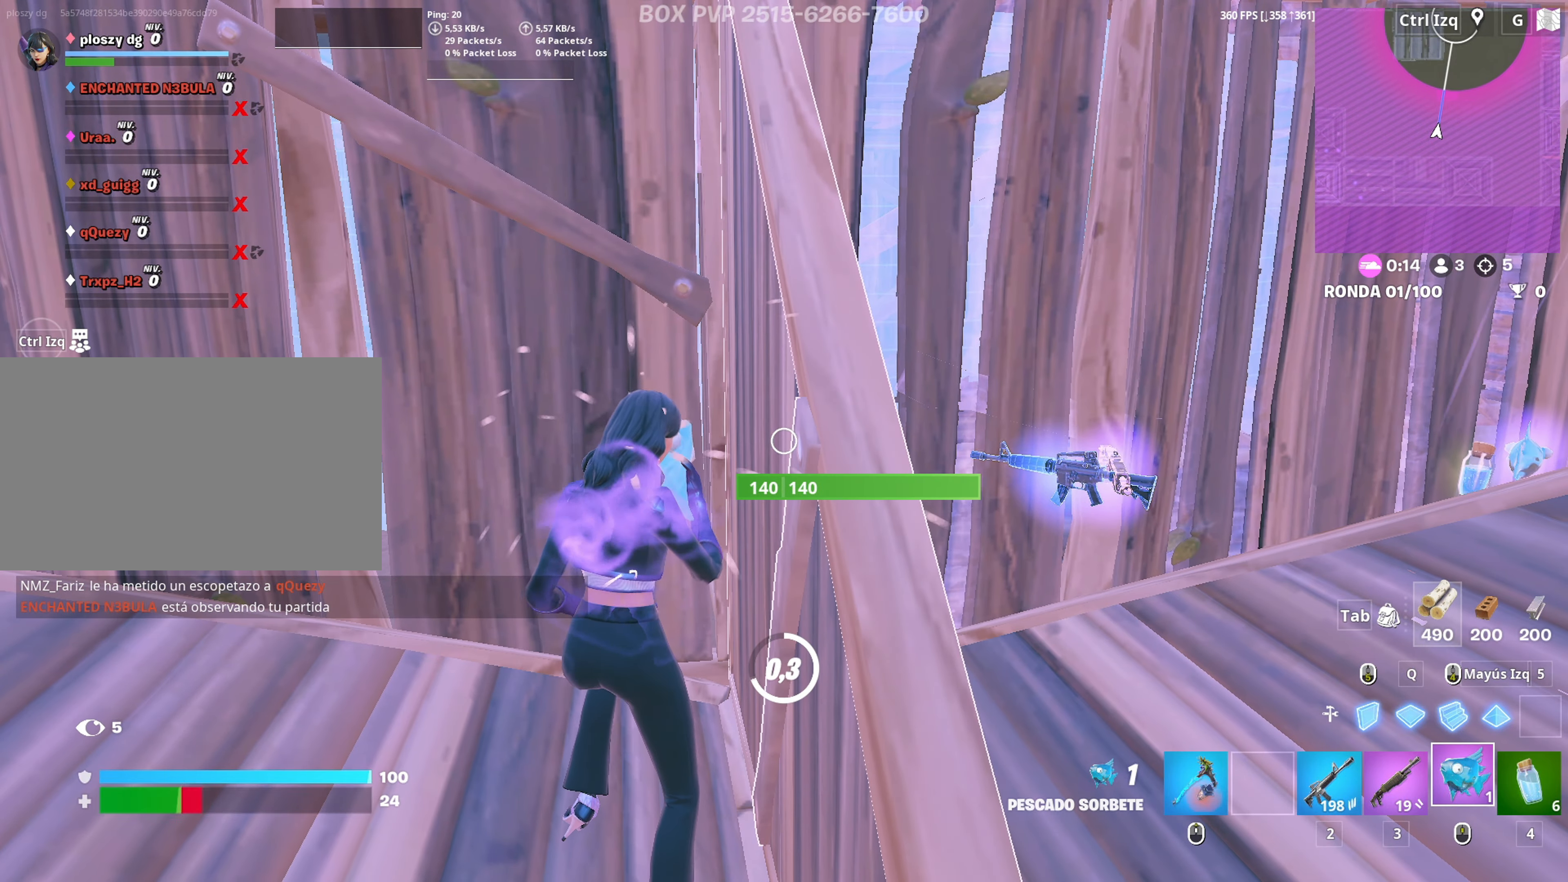
{"keys": ["d", "space"], "mouse": [], "mouse_move": "down-right", "events": [[183, "s", "down"], [283, "d", "down"], [367, "space", "down"], [383, "s", "up"]]}
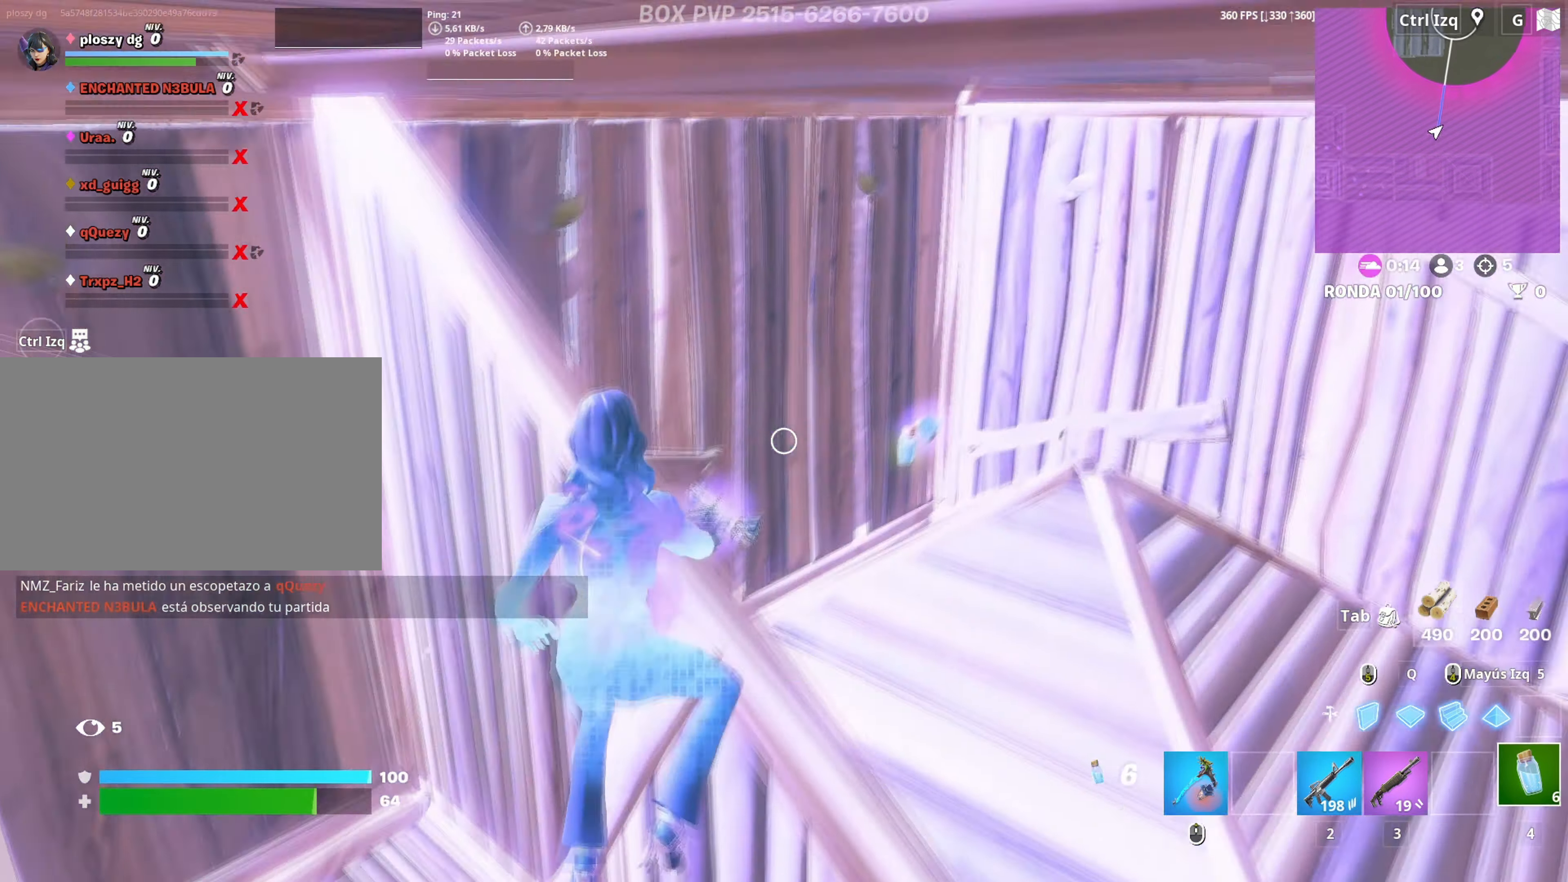
{"keys": ["w"], "mouse": [], "mouse_move": "left", "events": [[17, "w", "down"], [67, "space", "up"], [150, "mouse_wheel", "down"], [250, "d", "up"], [250, "mouse_wheel", "up"]]}
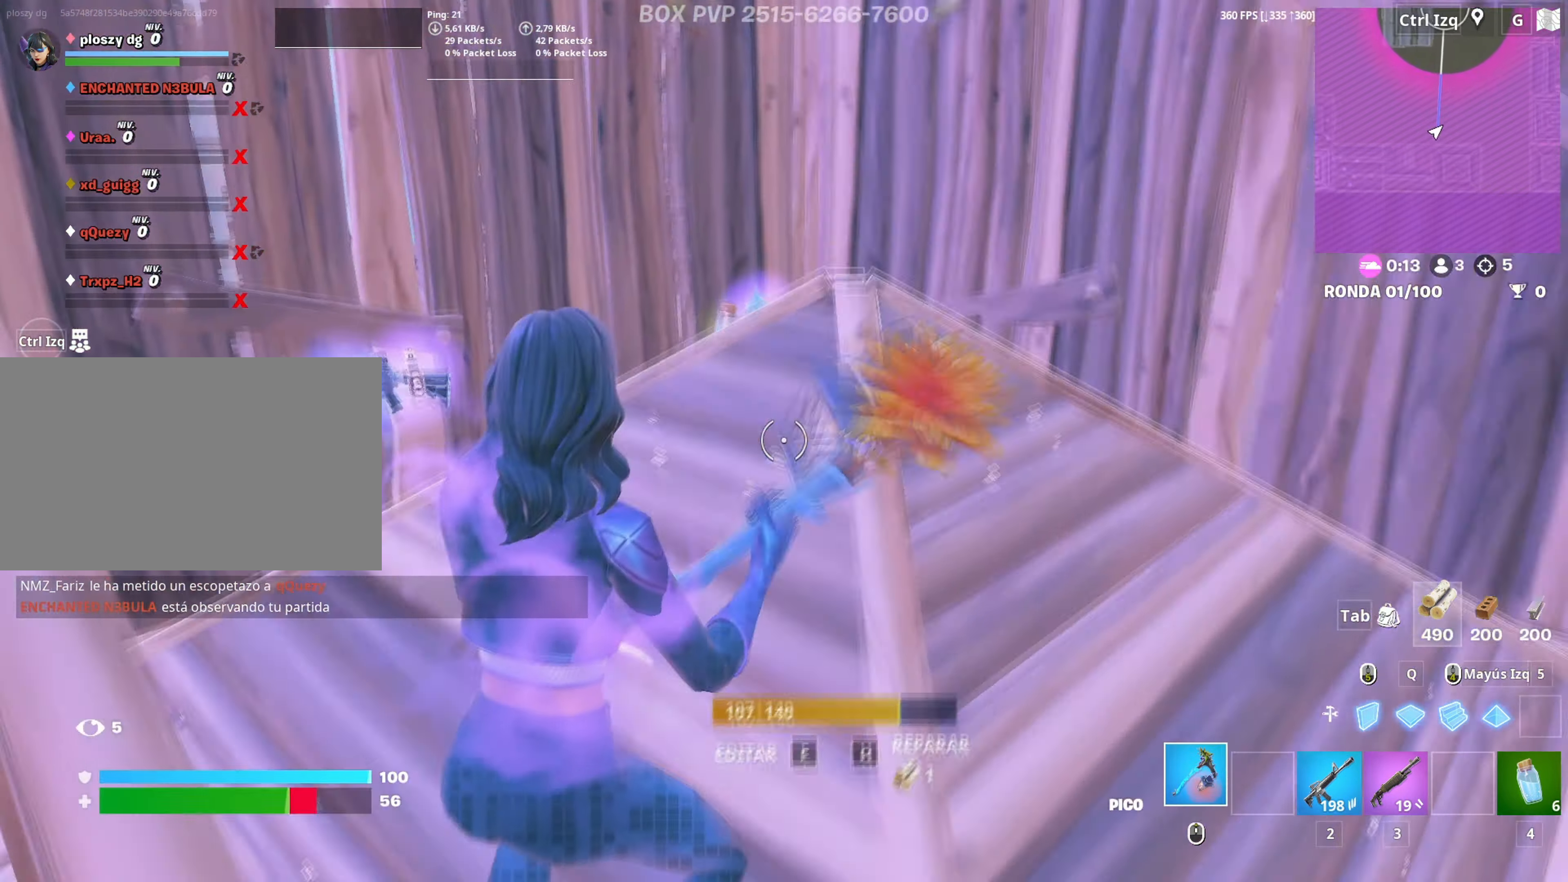
{"keys": ["e", "w"], "mouse": [], "mouse_move": "left", "events": [[500, "e", "down"]]}
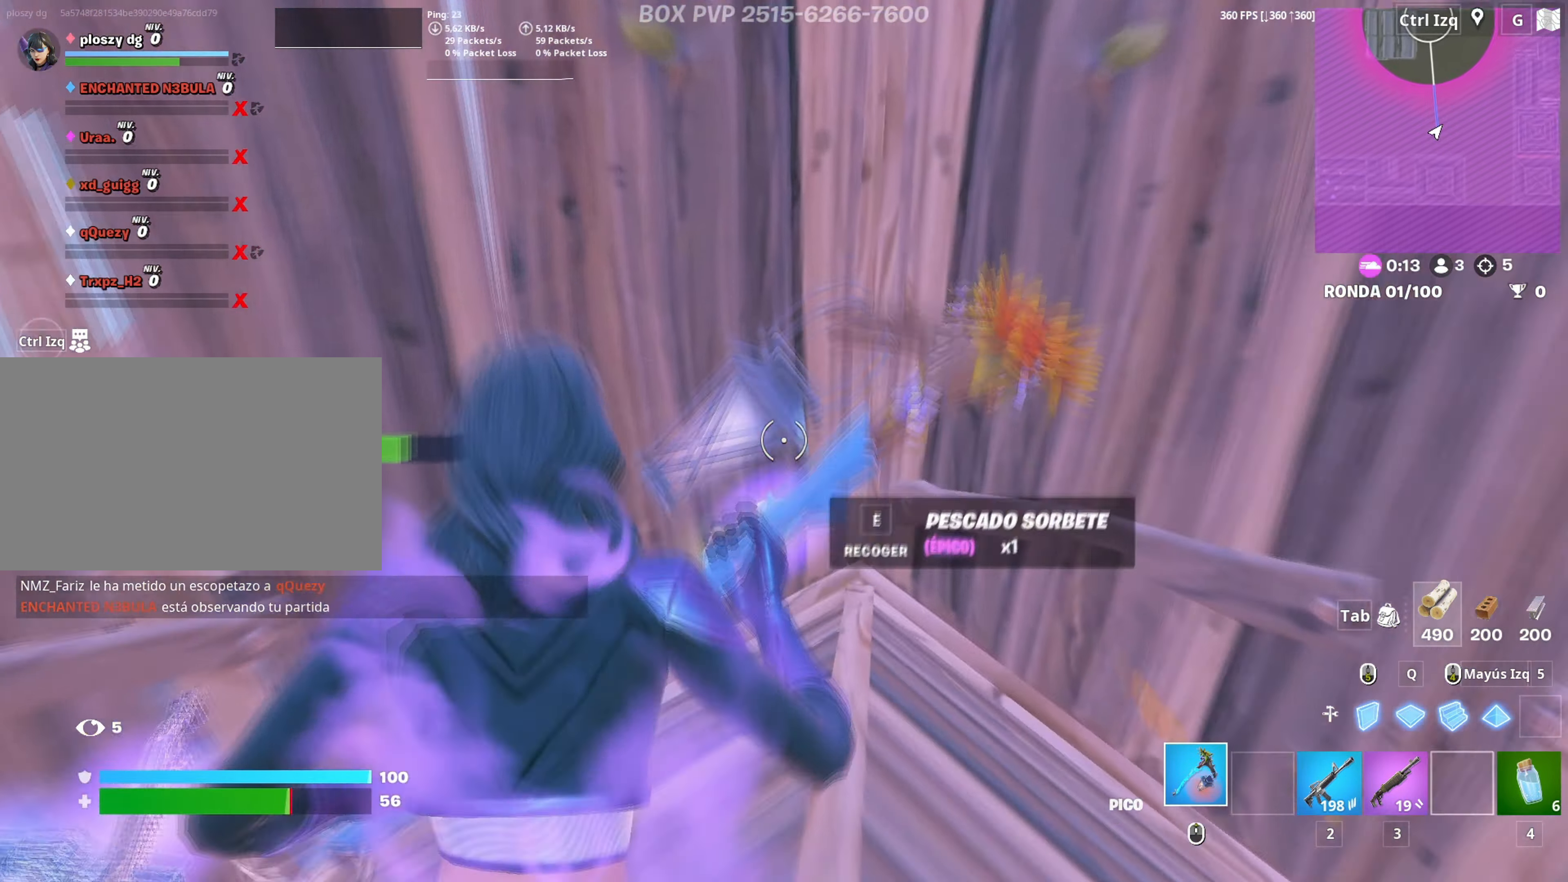
{"keys": ["a", "w"], "mouse": [], "mouse_move": "up", "events": [[50, "e", "up"], [50, "w", "up"], [83, "a", "down"], [367, "w", "down"]]}
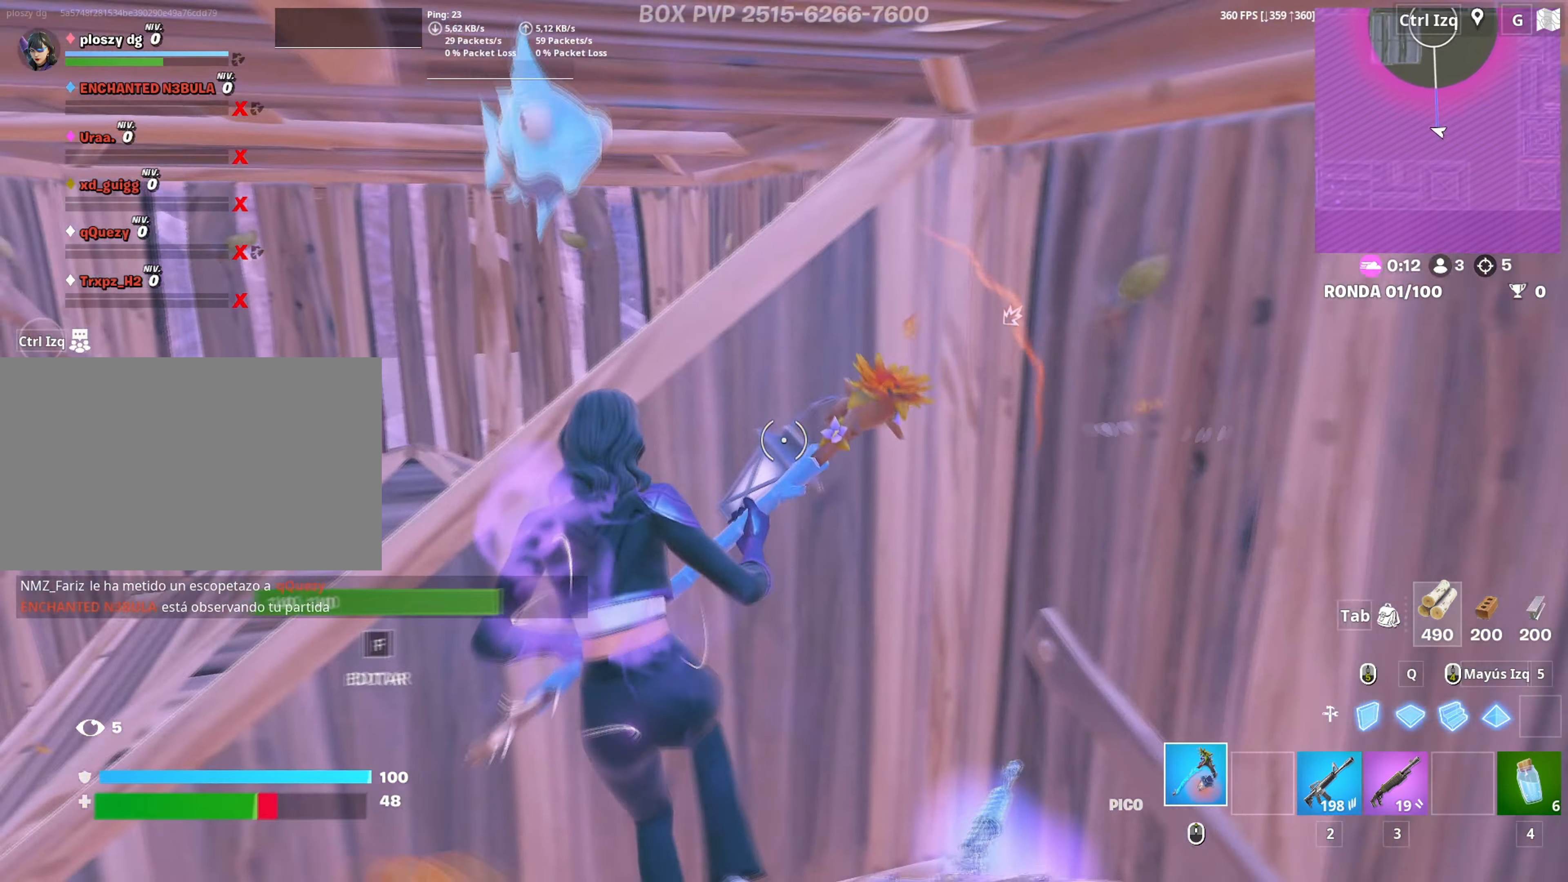
{"keys": ["a", "w"], "mouse": [], "mouse_move": "right", "events": [[117, "space", "down"], [250, "space", "up"], [300, "mouse_wheel", "down"], [383, "mouse_wheel", "up"]]}
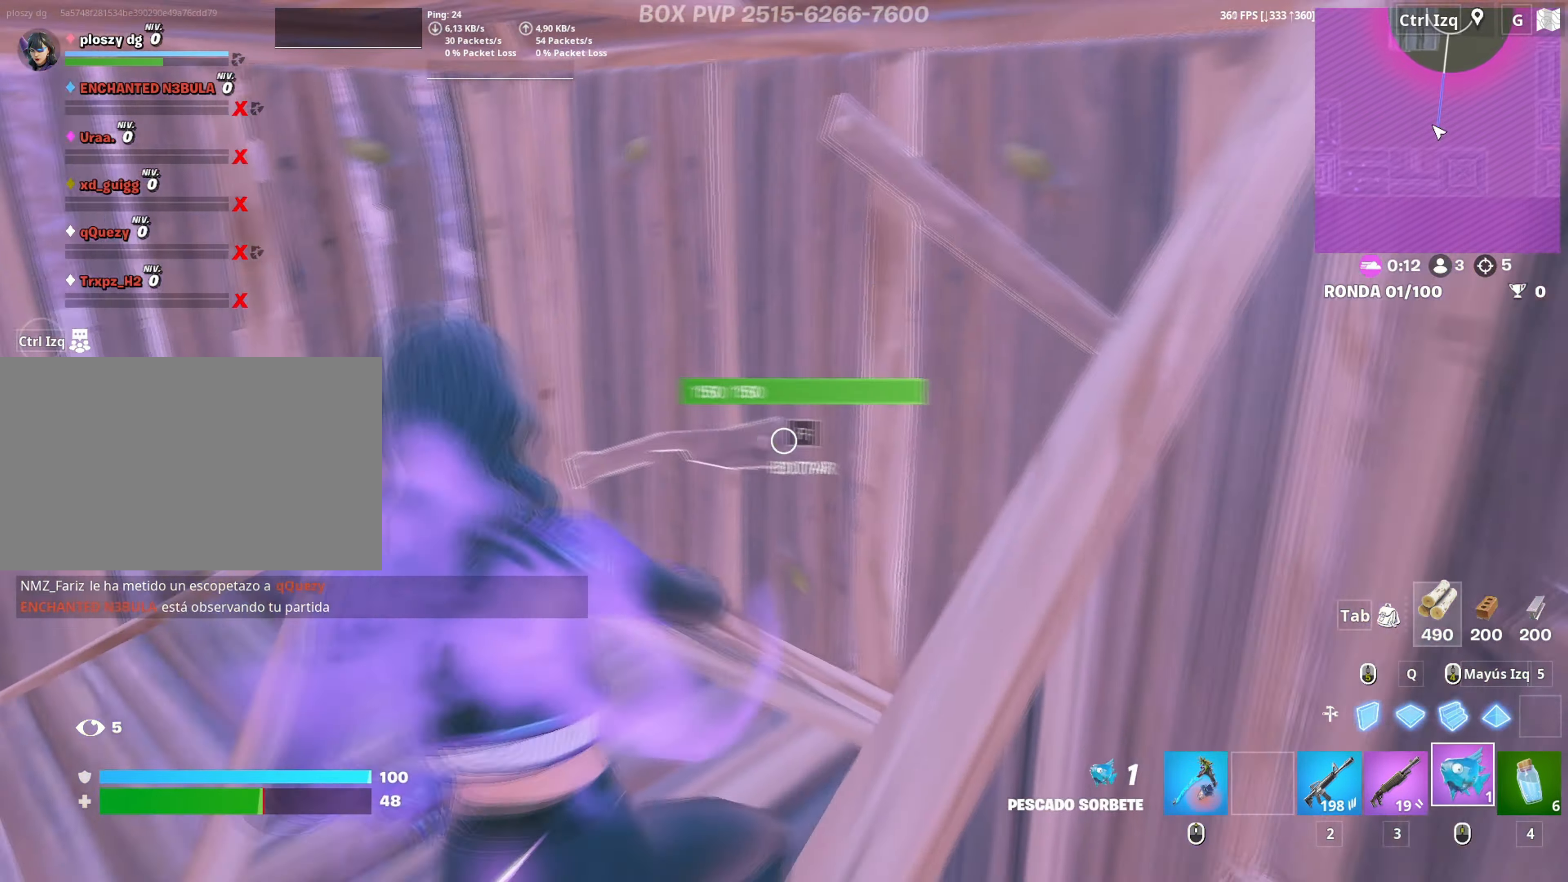
{"keys": [], "mouse": [], "mouse_move": "left", "events": [[83, "a", "up"], [183, "w", "up"], [267, "mouse_left", "down"], [367, "mouse_left", "up"], [400, "mouse_left", "down"], [500, "mouse_left", "up"]]}
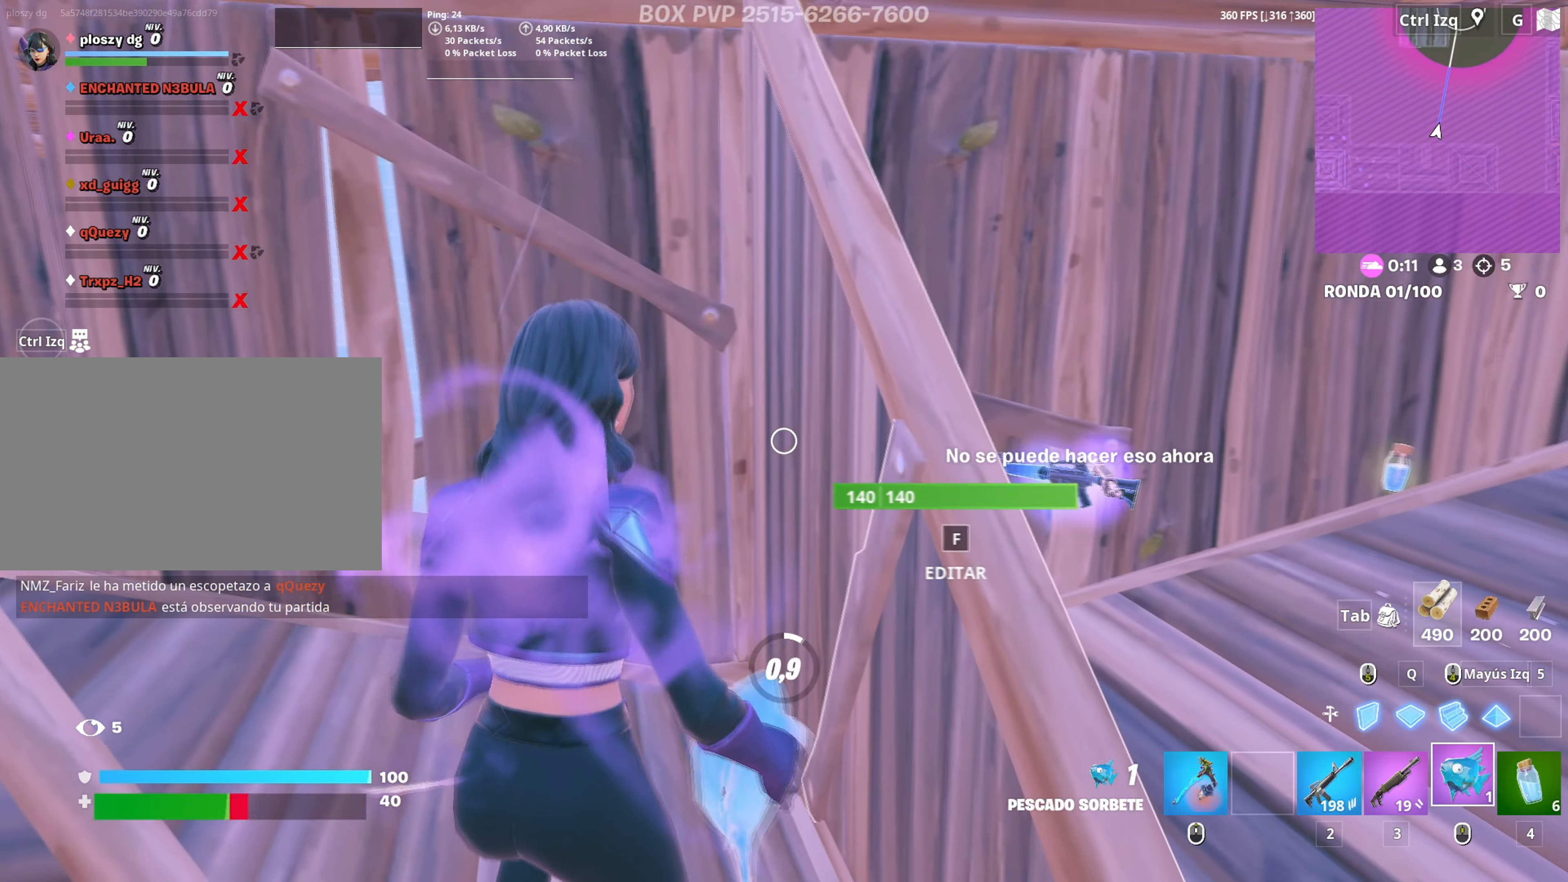
{"keys": [], "mouse": [], "mouse_move": "left", "events": [[50, "mouse_left", "down"], [183, "mouse_left", "up"]]}
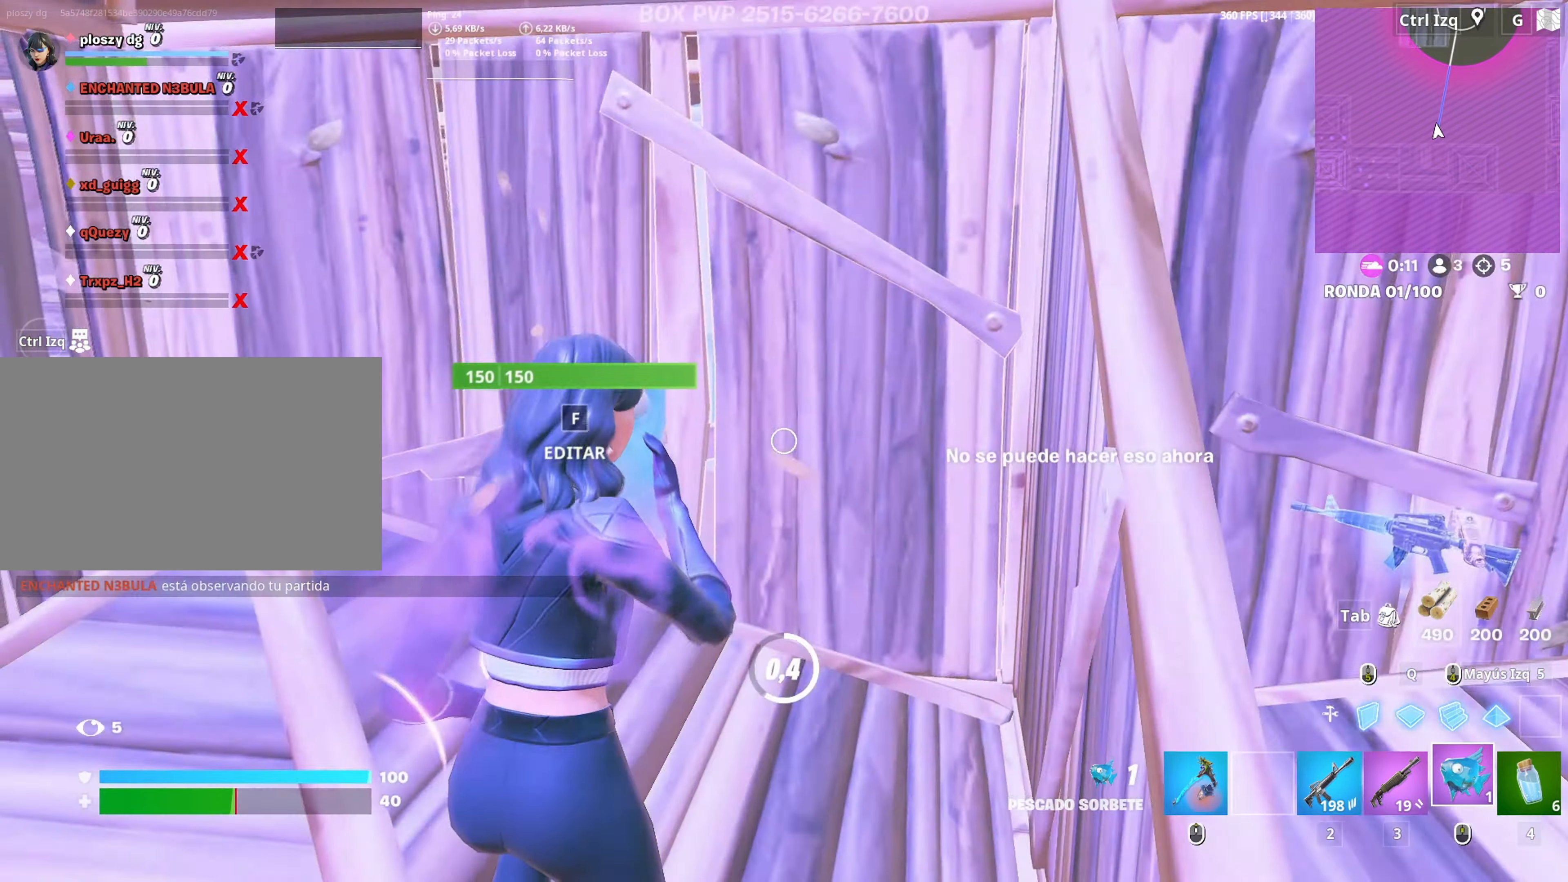
{"keys": ["w"], "mouse": [], "mouse_move": "still", "events": [[250, "w", "down"]]}
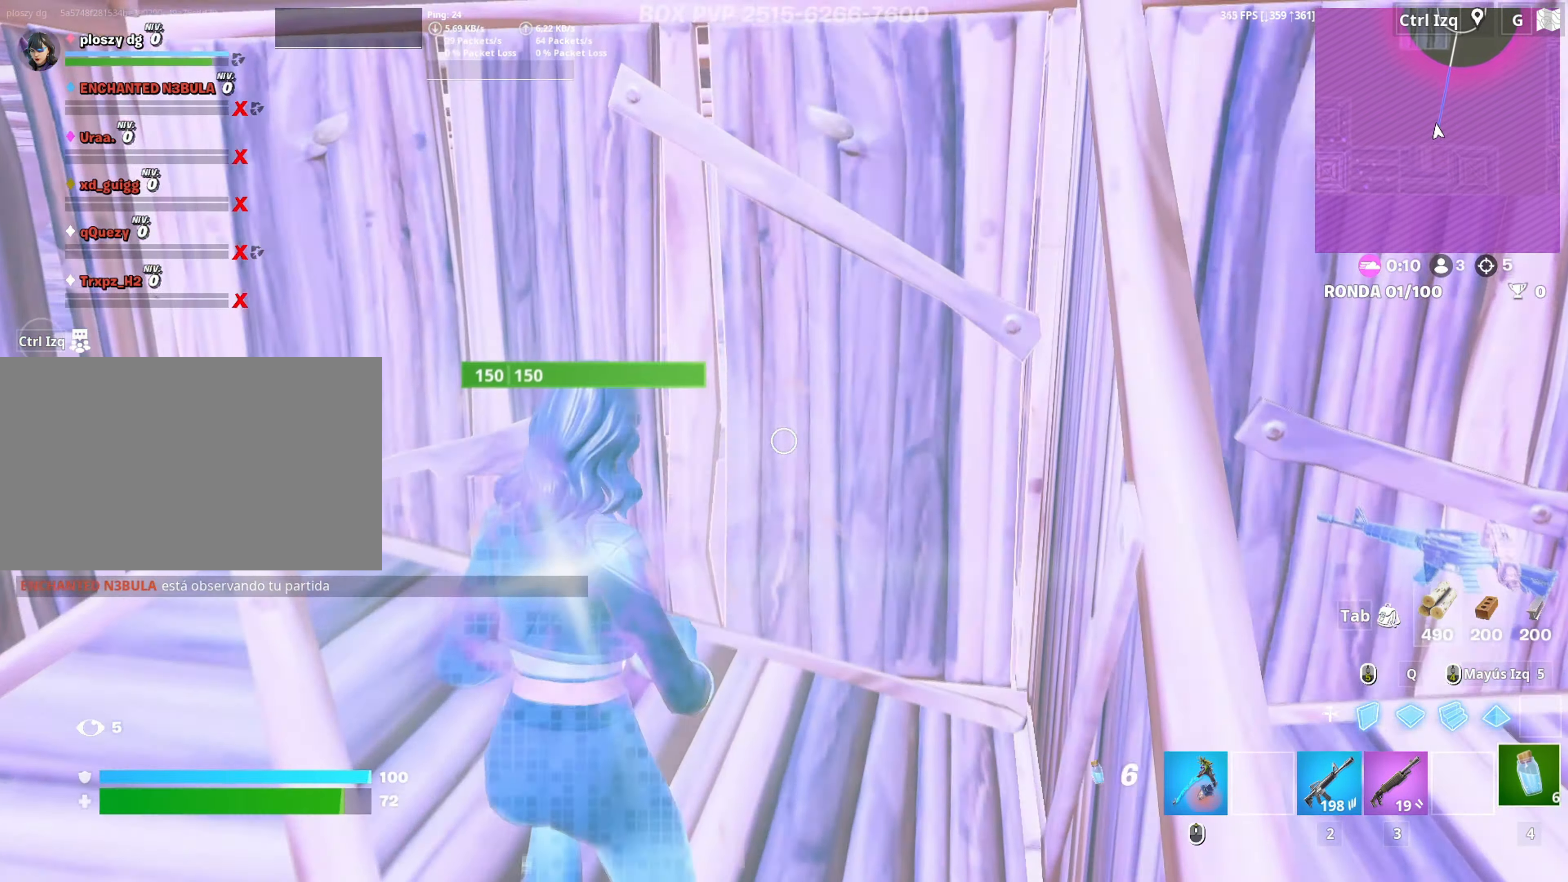
{"keys": ["w"], "mouse": [], "mouse_move": "down-right", "events": [[117, "f", "down"], [167, "f", "up"], [217, "mouse_left", "down"], [300, "f", "down"], [367, "f", "up"], [400, "mouse_left", "up"]]}
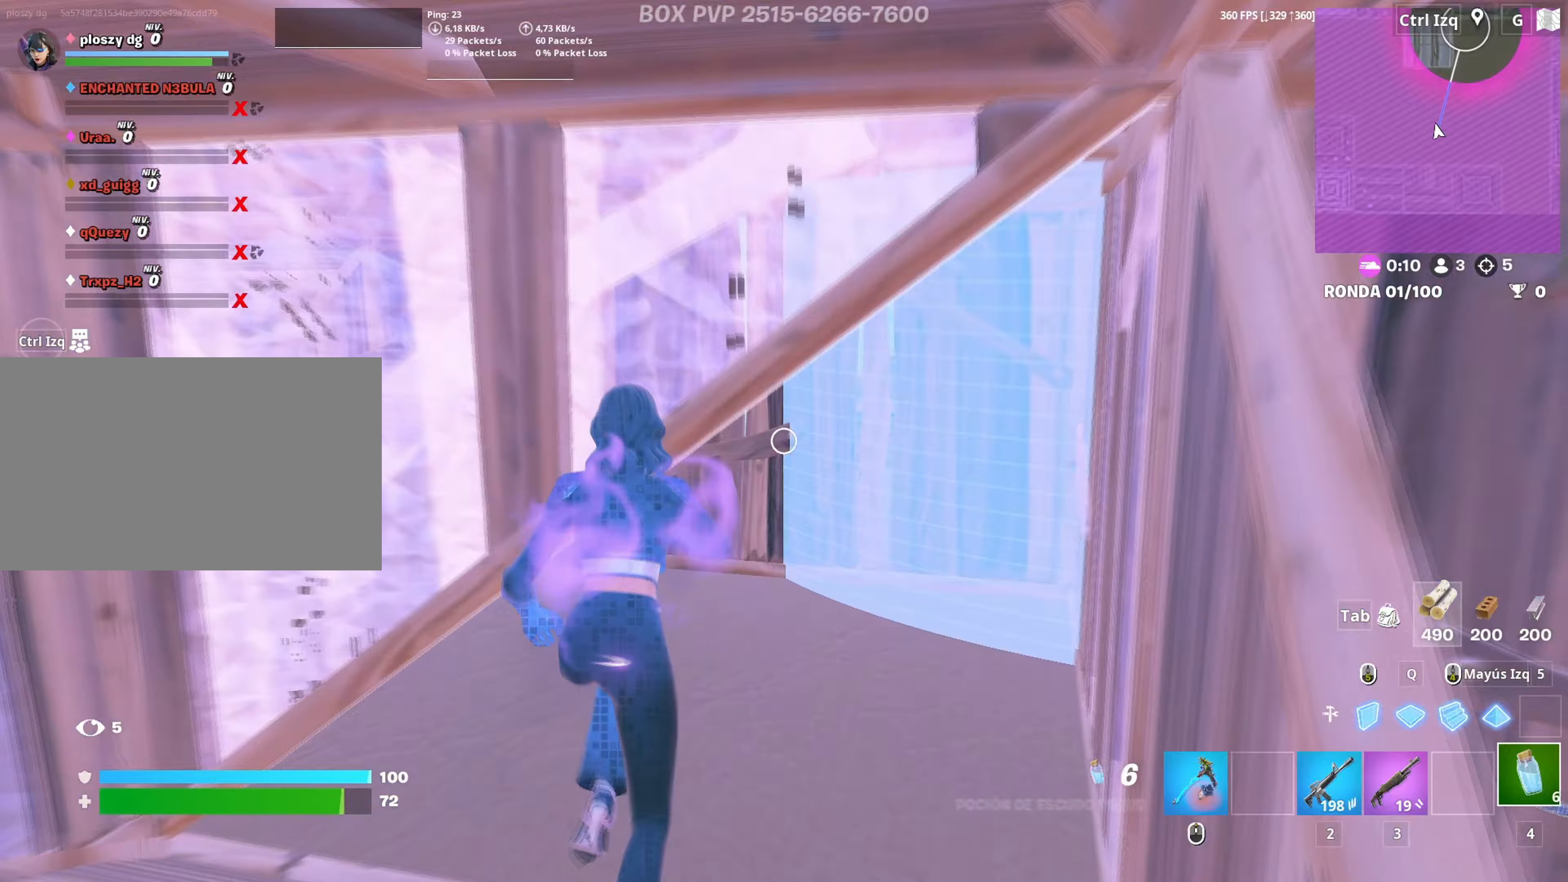
{"keys": ["w"], "mouse": [], "mouse_move": "right", "events": [[50, "mouse_wheel", "down"], [133, "mouse_wheel", "up"]]}
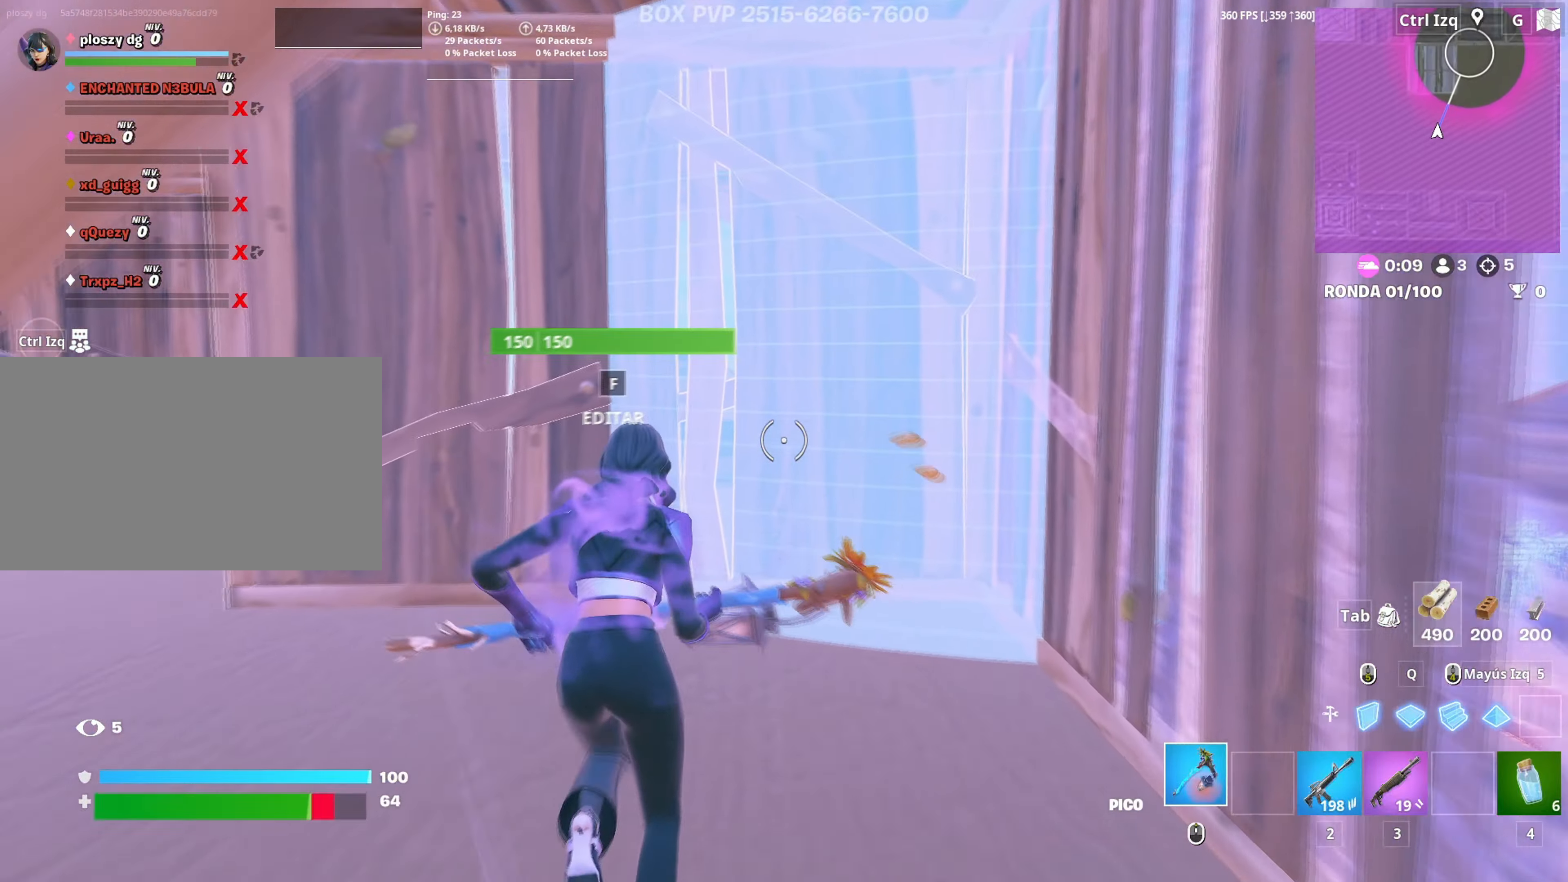
{"keys": ["f", "w"], "mouse": [], "mouse_move": "right", "events": [[300, "f", "down"], [333, "mouse_left", "down"], [350, "f", "up"], [433, "f", "down"], [483, "mouse_left", "up"]]}
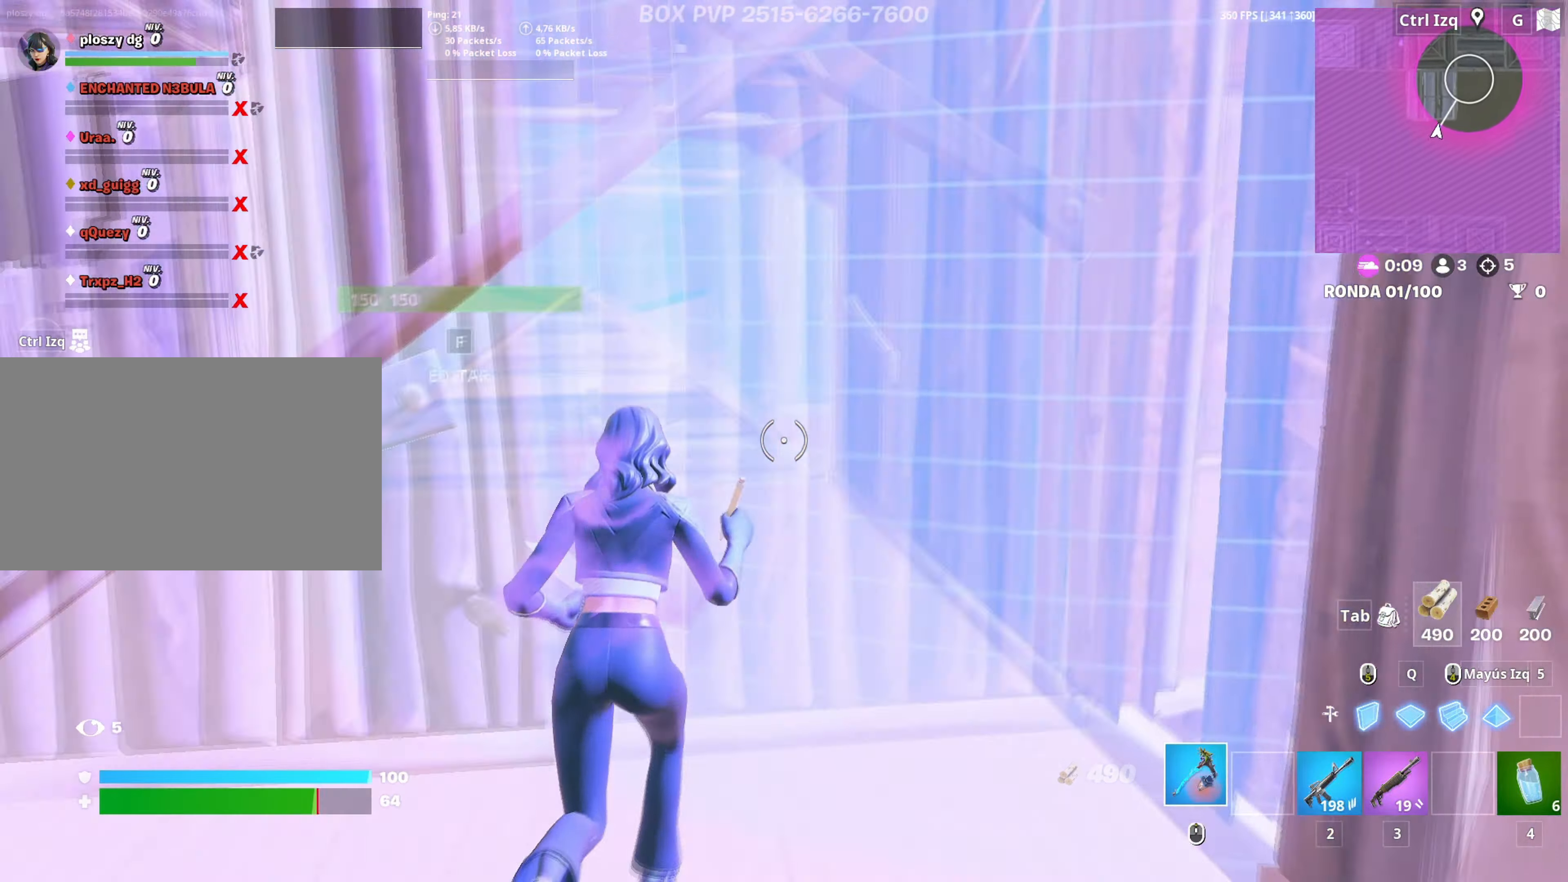
{"keys": ["a", "w"], "mouse": [], "mouse_move": "down", "events": [[33, "f", "up"], [317, "a", "down"], [317, "mouse_left", "down"], [450, "3", "down"], [450, "mouse_left", "up"], [500, "3", "up"]]}
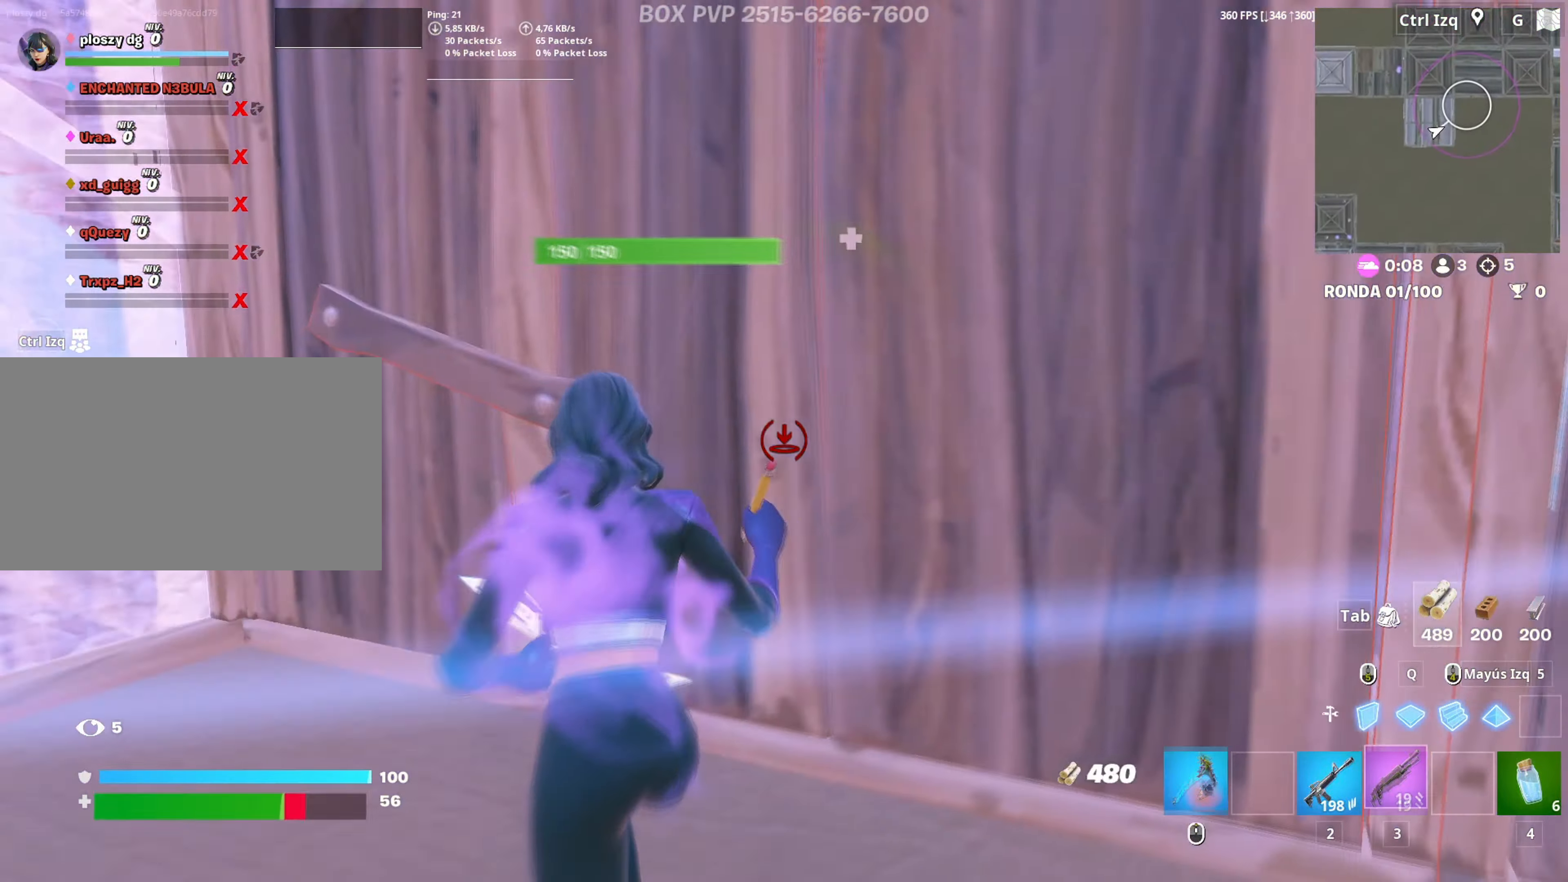
{"keys": ["d", "s"], "mouse": ["left"], "mouse_move": "up", "events": [[50, "mouse_wheel", "down"], [133, "mouse_wheel", "up"], [233, "w", "up"], [333, "mouse_left", "down"], [367, "s", "down"], [417, "a", "up"], [417, "d", "down"]]}
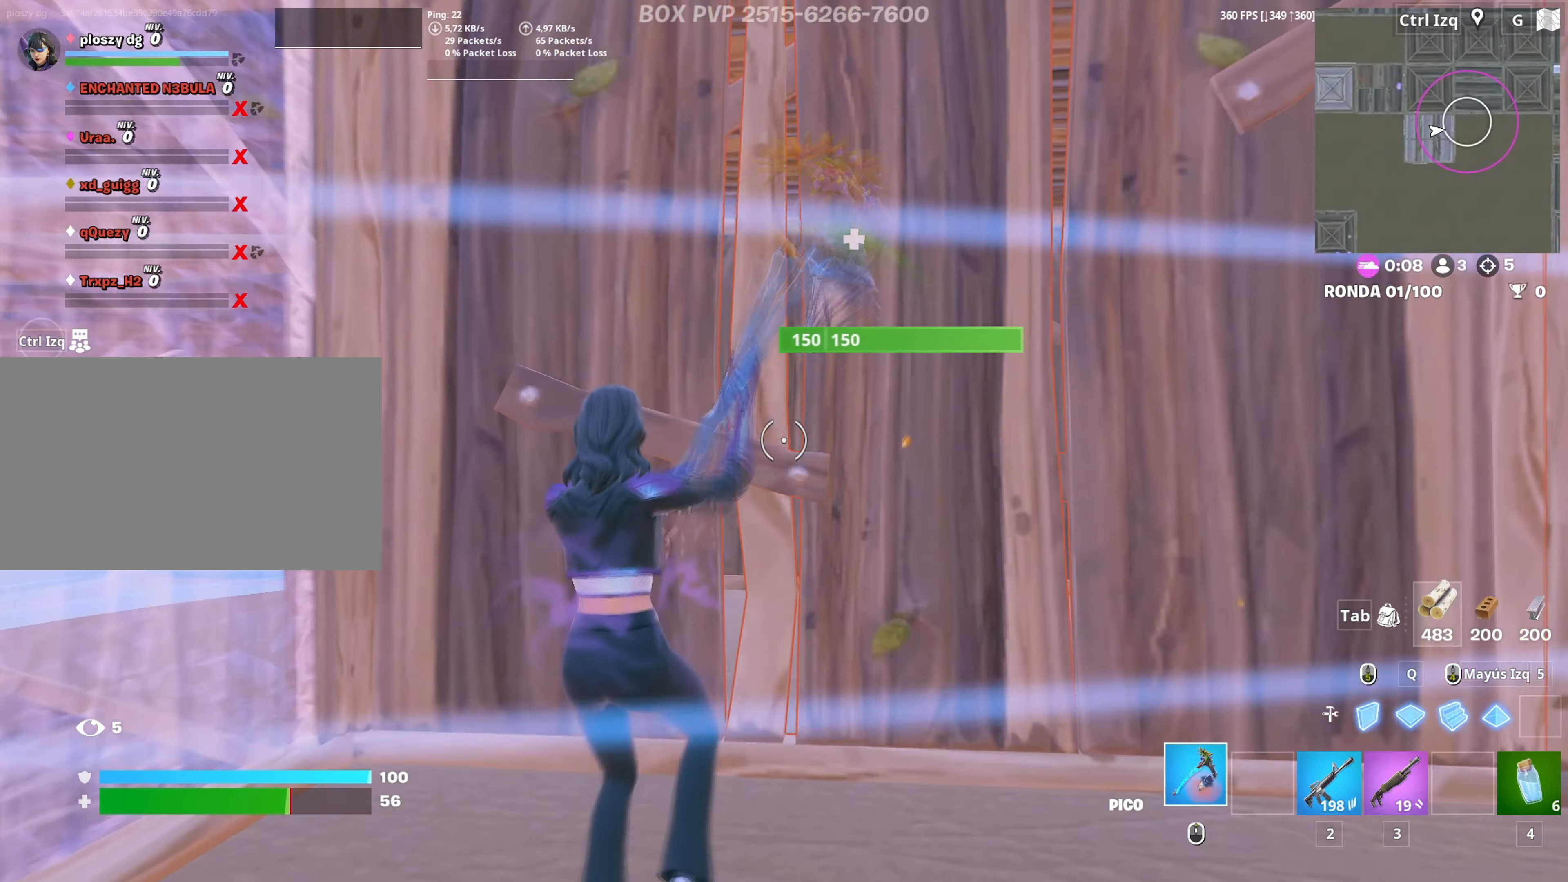
{"keys": ["d", "s"], "mouse": ["left"], "mouse_move": "still", "events": [[17, "s", "up"], [433, "s", "down"]]}
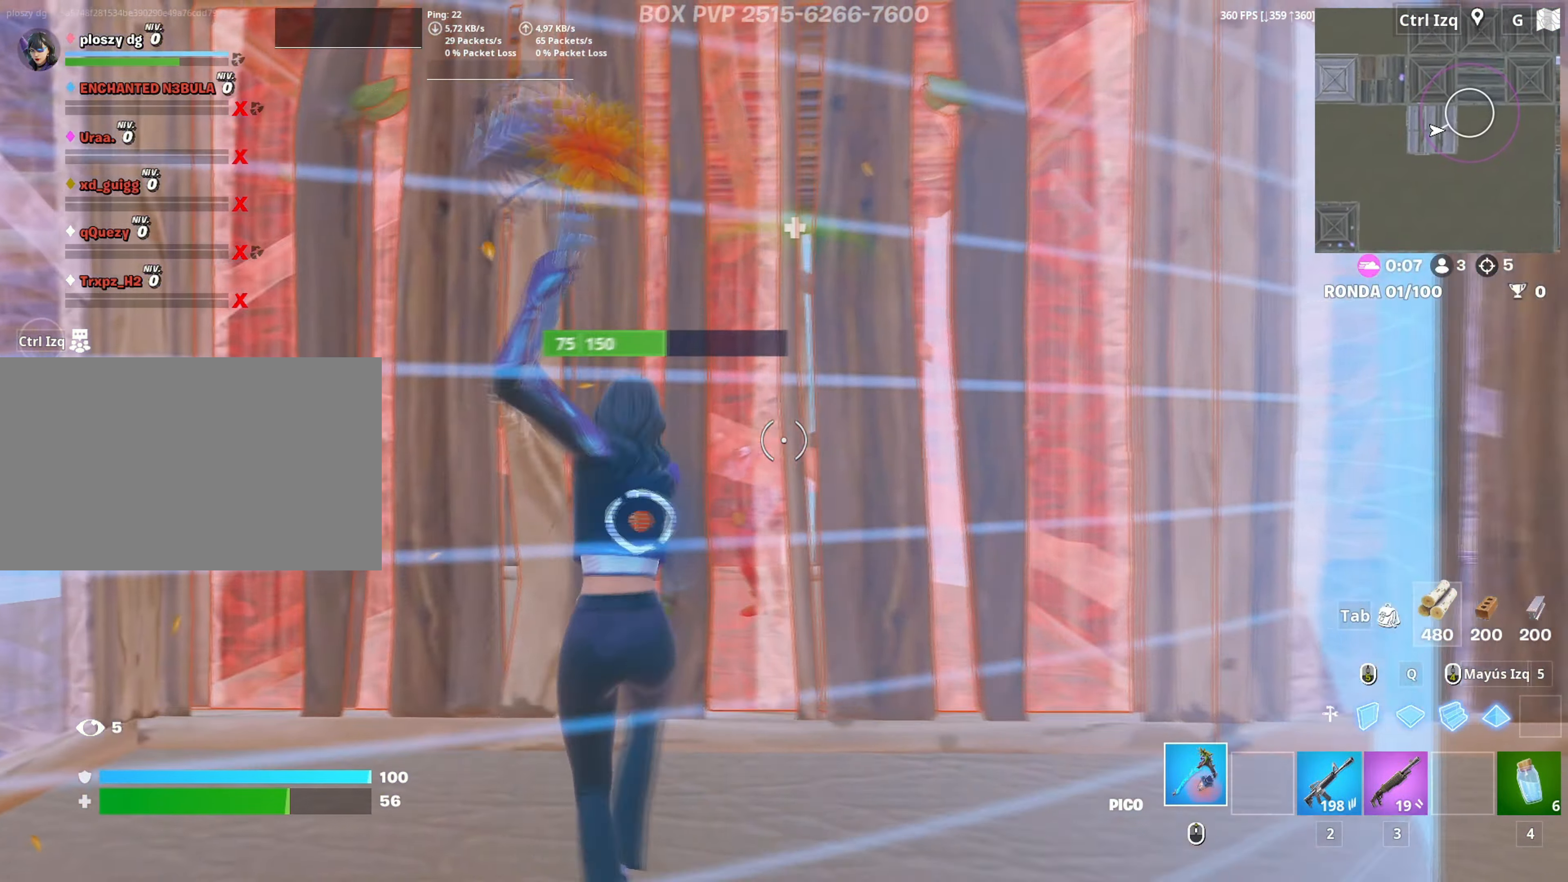
{"keys": ["w"], "mouse": ["left"], "mouse_move": "down-right", "events": [[33, "a", "down"], [83, "d", "up"], [133, "s", "up"], [317, "w", "down"], [367, "a", "up"], [450, "3", "down"], [500, "3", "up"]]}
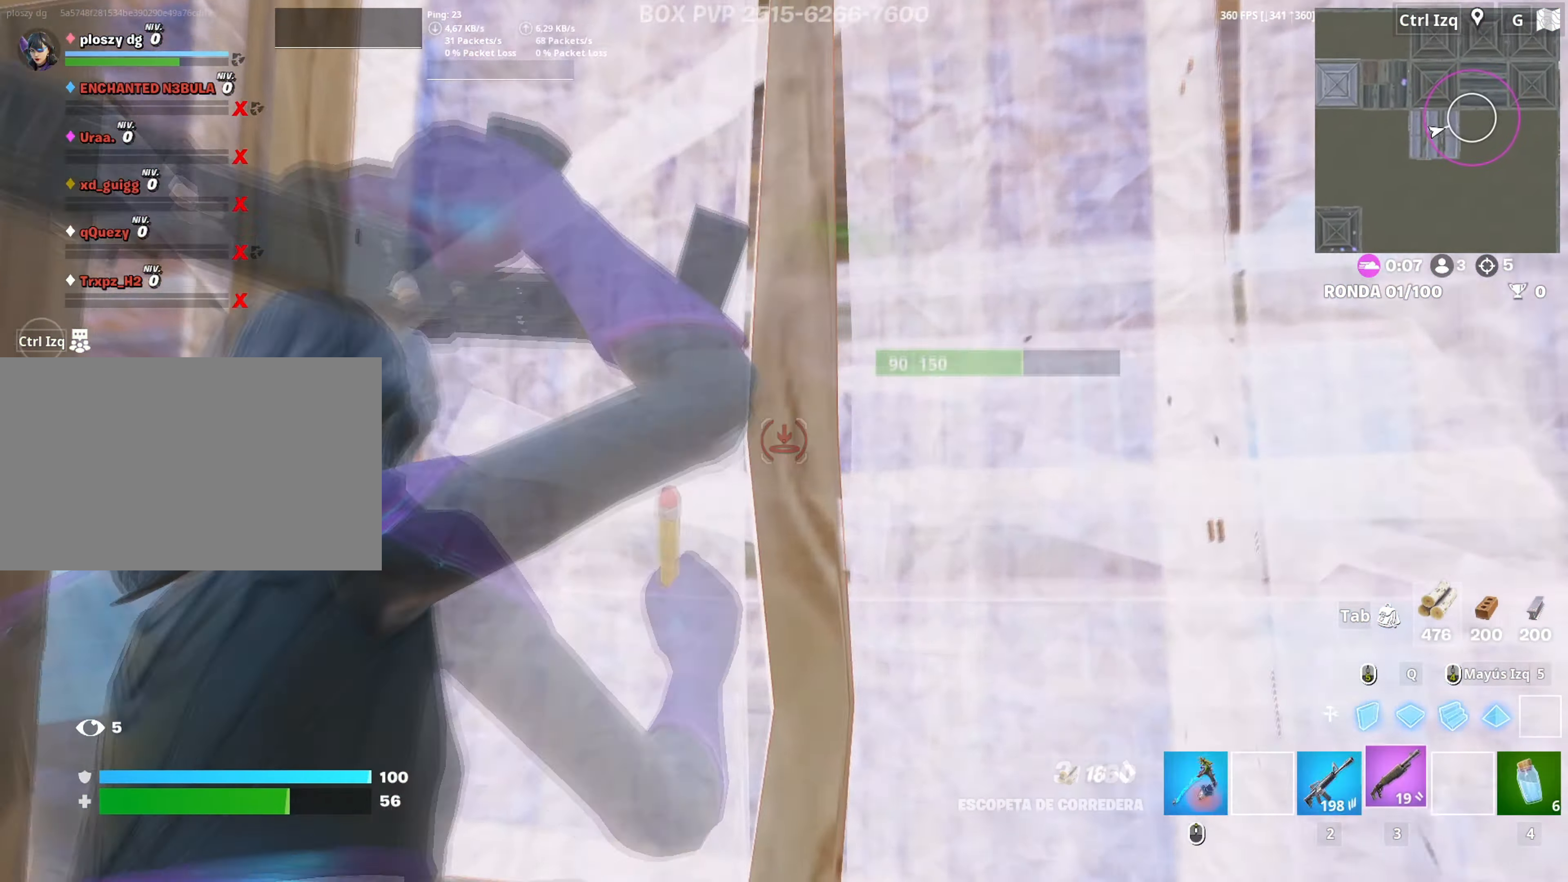
{"keys": [], "mouse": [], "mouse_move": "up", "events": [[50, "mouse_left", "up"], [133, "f", "down"], [133, "mouse_left", "down"], [200, "f", "up"], [233, "f", "down"], [283, "f", "up"], [283, "mouse_left", "up"], [317, "a", "down"], [417, "a", "up"], [417, "w", "up"]]}
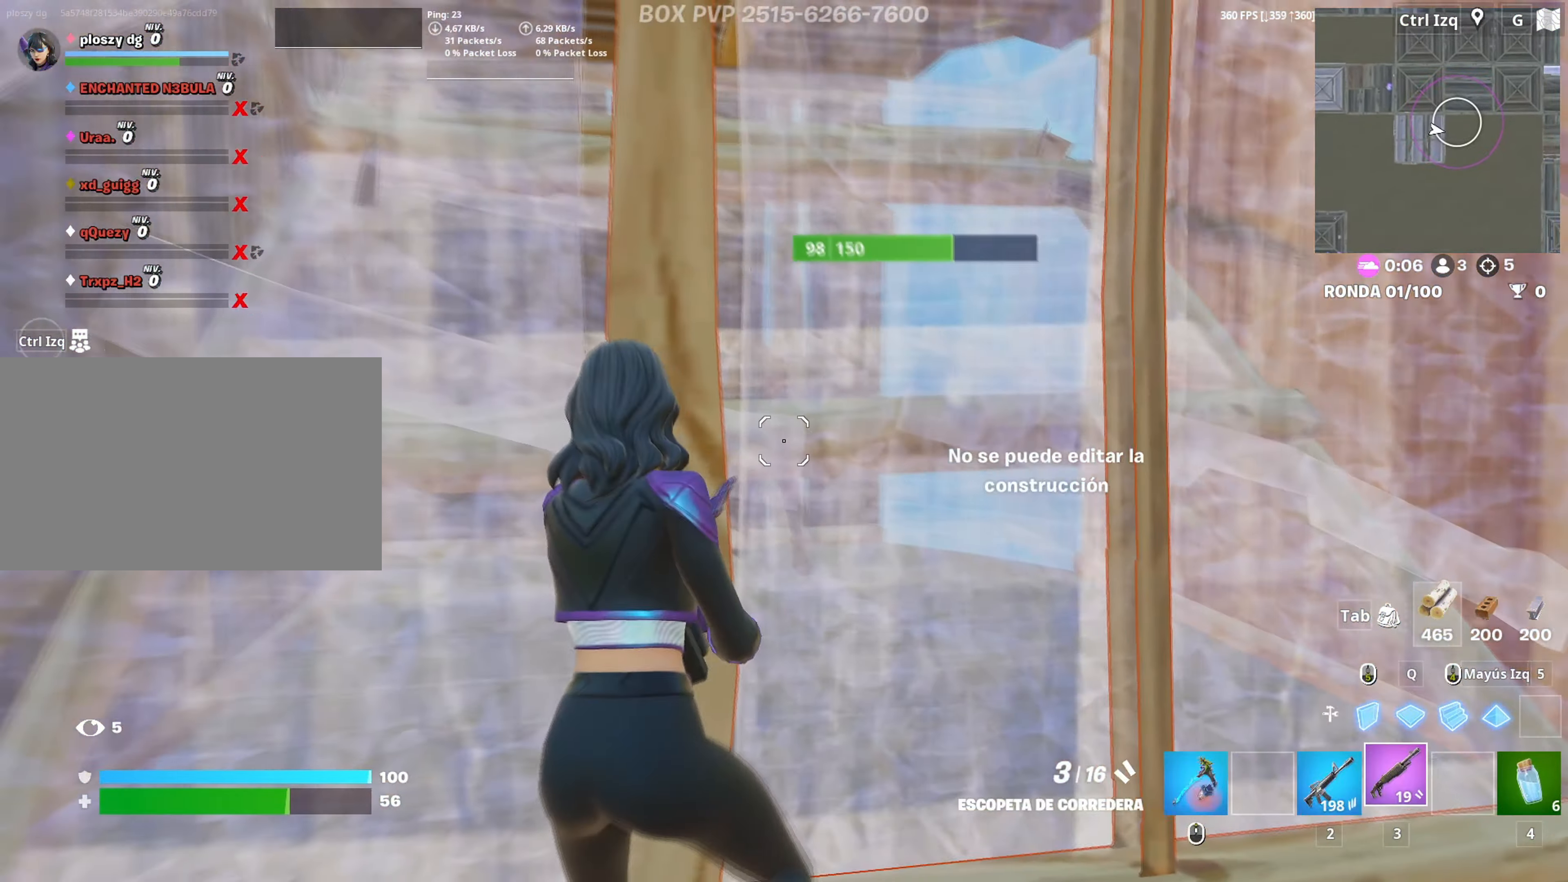
{"keys": ["a", "s"], "mouse": ["left"], "mouse_move": "up", "events": [[17, "d", "down"], [67, "mouse_wheel", "down"], [67, "s", "down"], [150, "mouse_wheel", "up"], [350, "mouse_left", "down"], [483, "a", "down"], [483, "d", "up"]]}
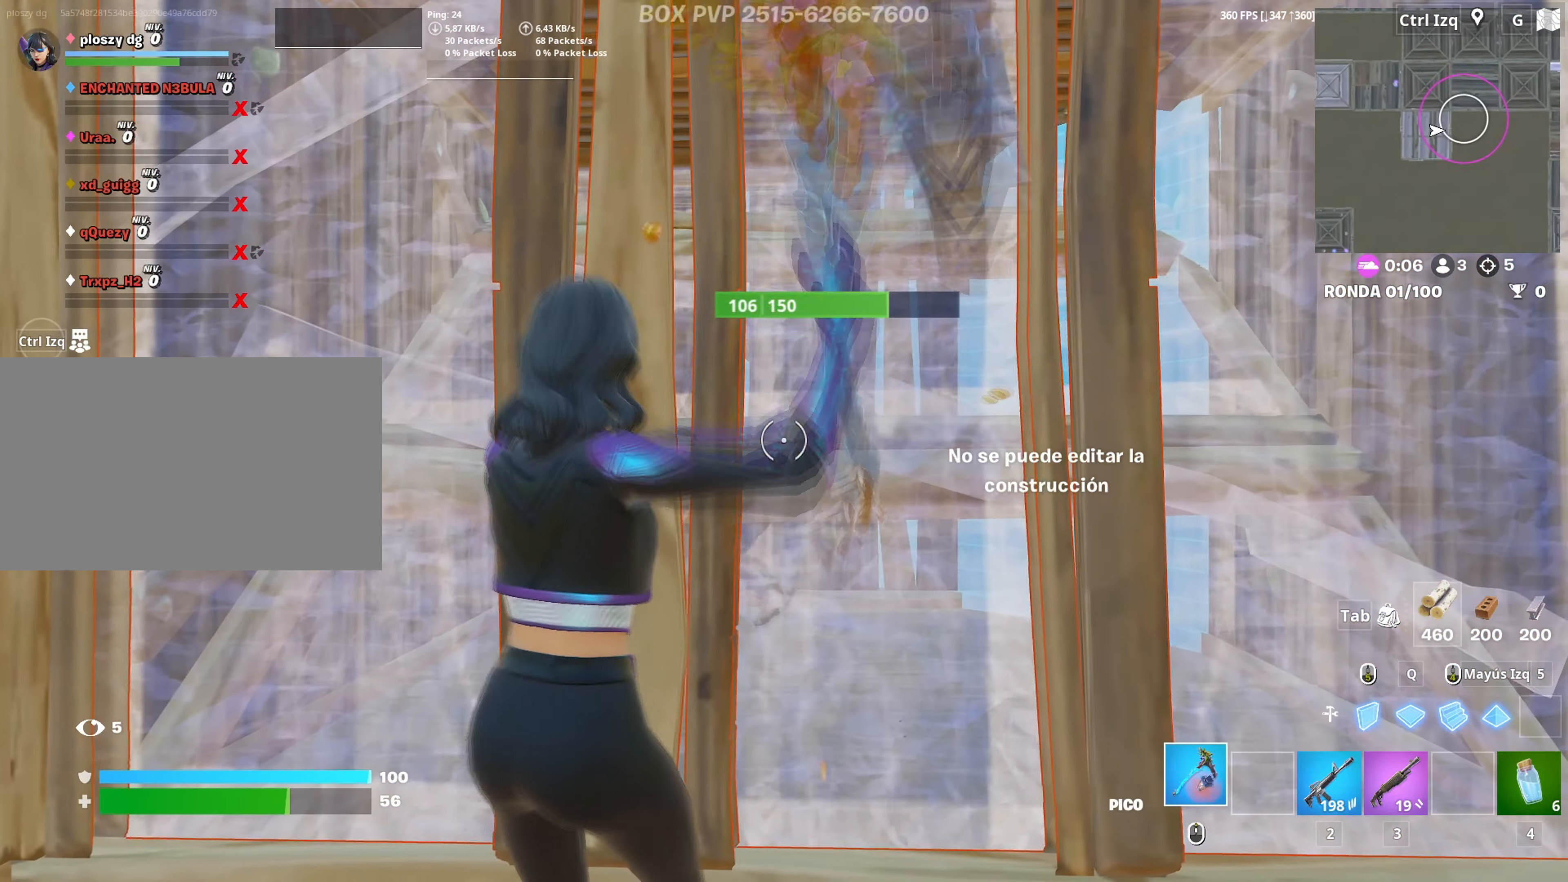
{"keys": ["d", "s"], "mouse": ["left"], "mouse_move": "up-left", "events": [[83, "s", "up"], [167, "w", "down"], [217, "a", "up"], [317, "d", "down"], [367, "w", "up"], [500, "s", "down"]]}
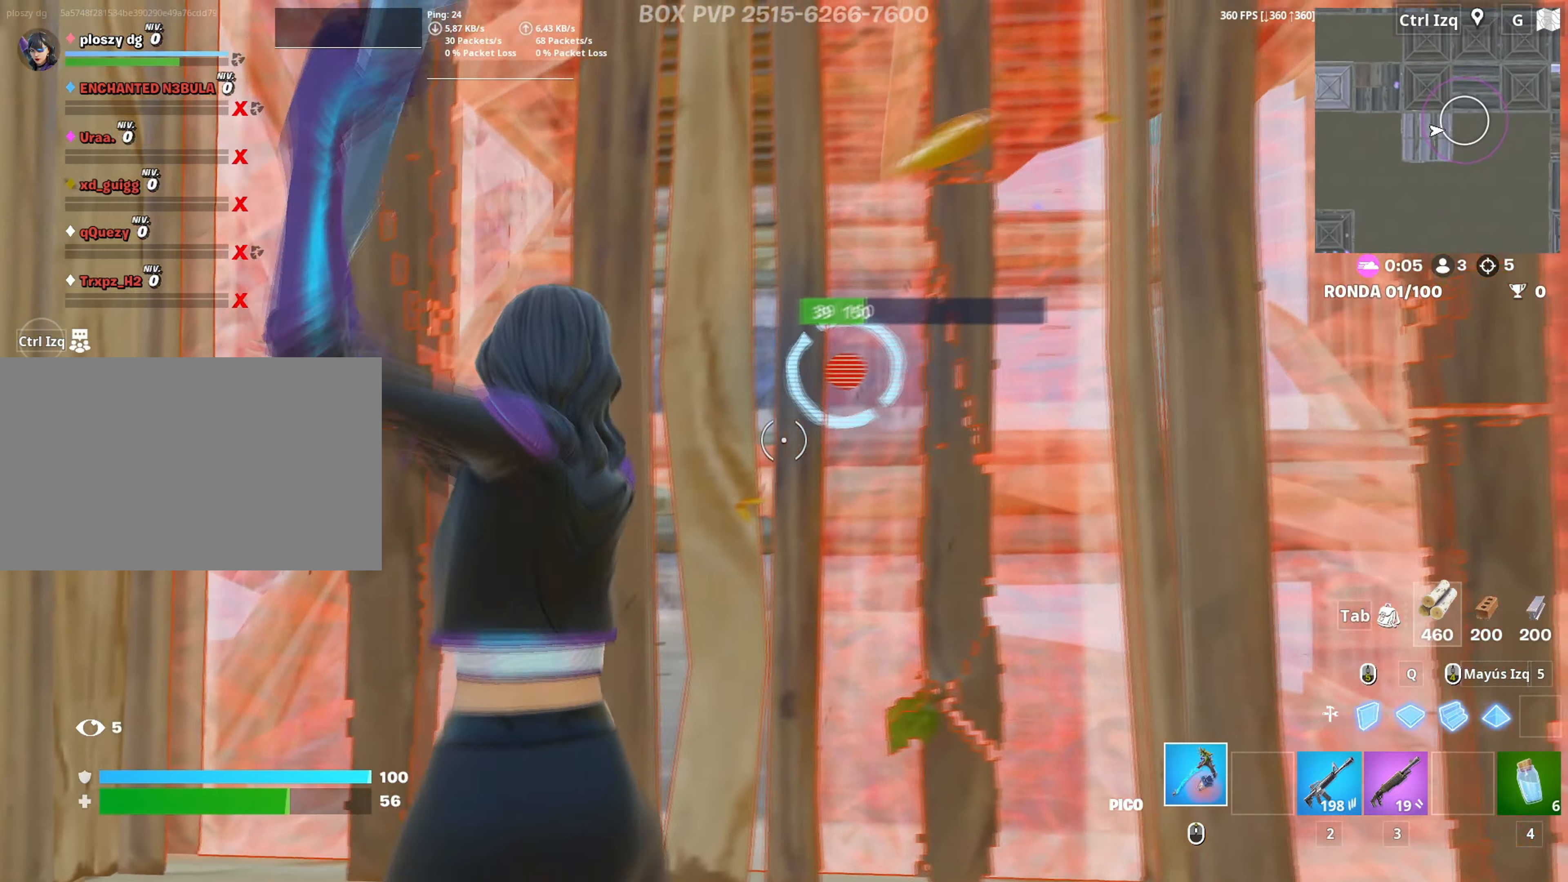
{"keys": ["w"], "mouse": [], "mouse_move": "up", "events": [[183, "a", "down"], [233, "d", "up"], [233, "s", "up"], [367, "w", "down"], [417, "3", "down"], [417, "a", "up"], [467, "3", "up"], [467, "mouse_left", "up"]]}
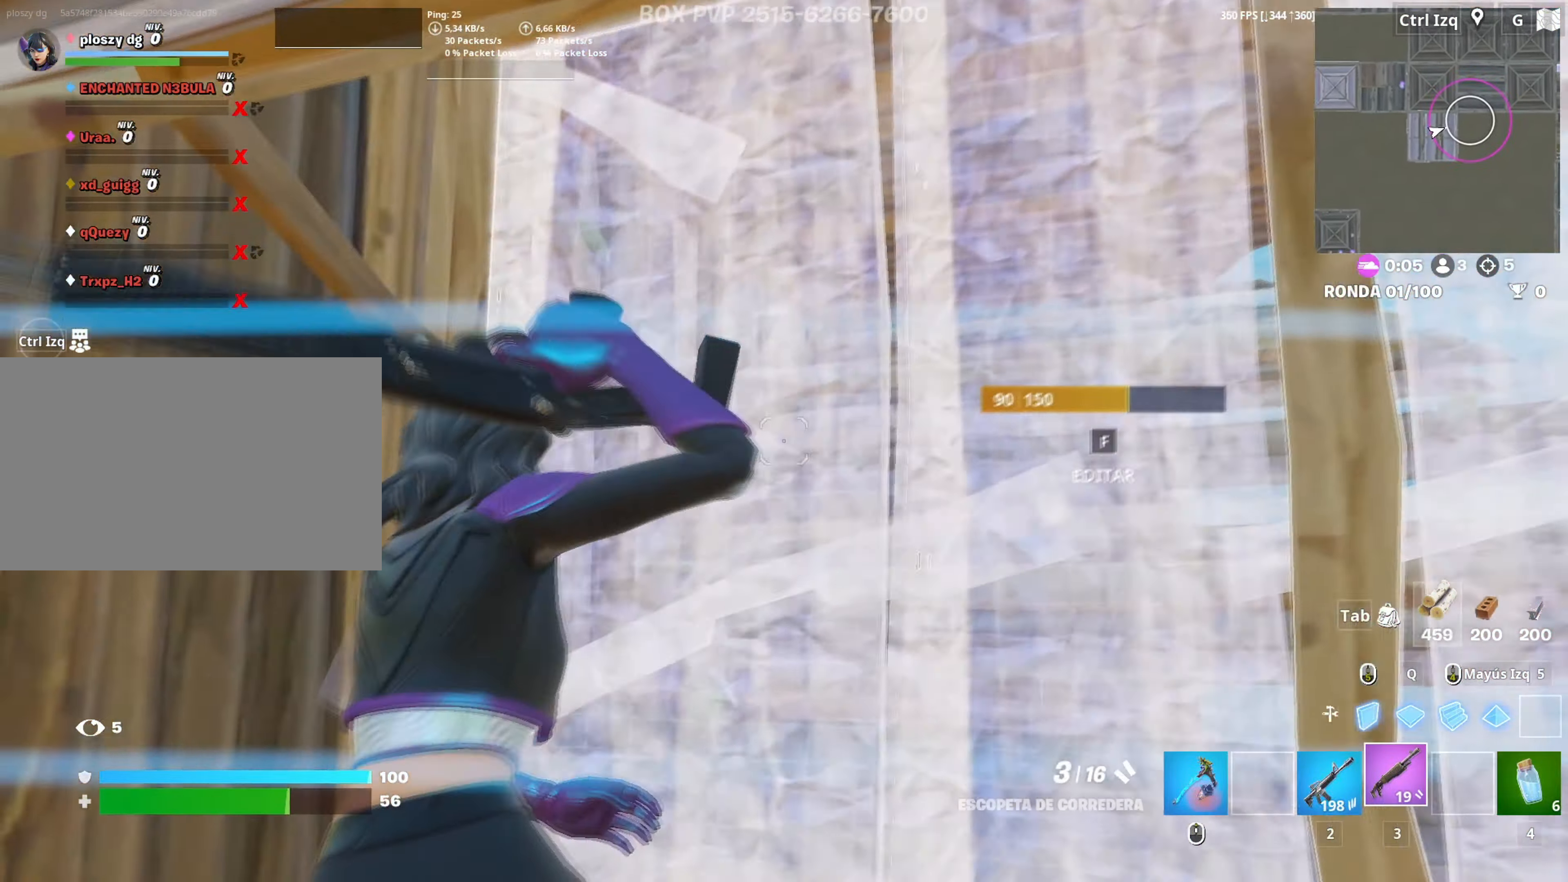
{"keys": ["a"], "mouse": [], "mouse_move": "still", "events": [[167, "w", "up"], [250, "r", "down"], [300, "r", "up"], [383, "a", "down"], [383, "r", "down"], [433, "a", "up"], [483, "a", "down"], [483, "r", "up"]]}
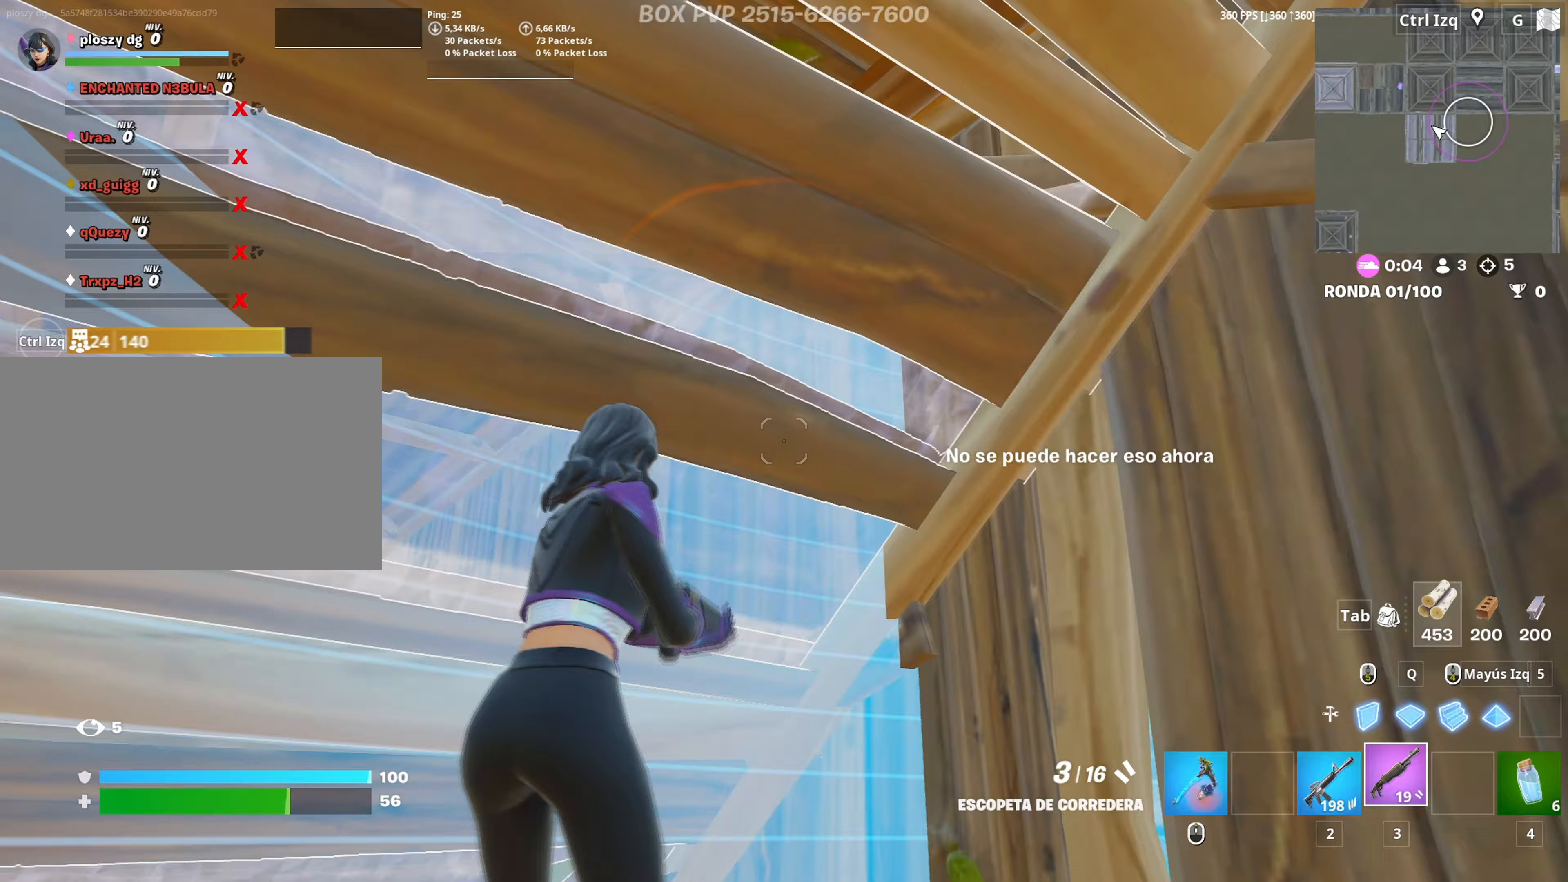
{"keys": [], "mouse": ["left"], "events": [[83, "a", "up"], [167, "mouse_left", "down"]]}
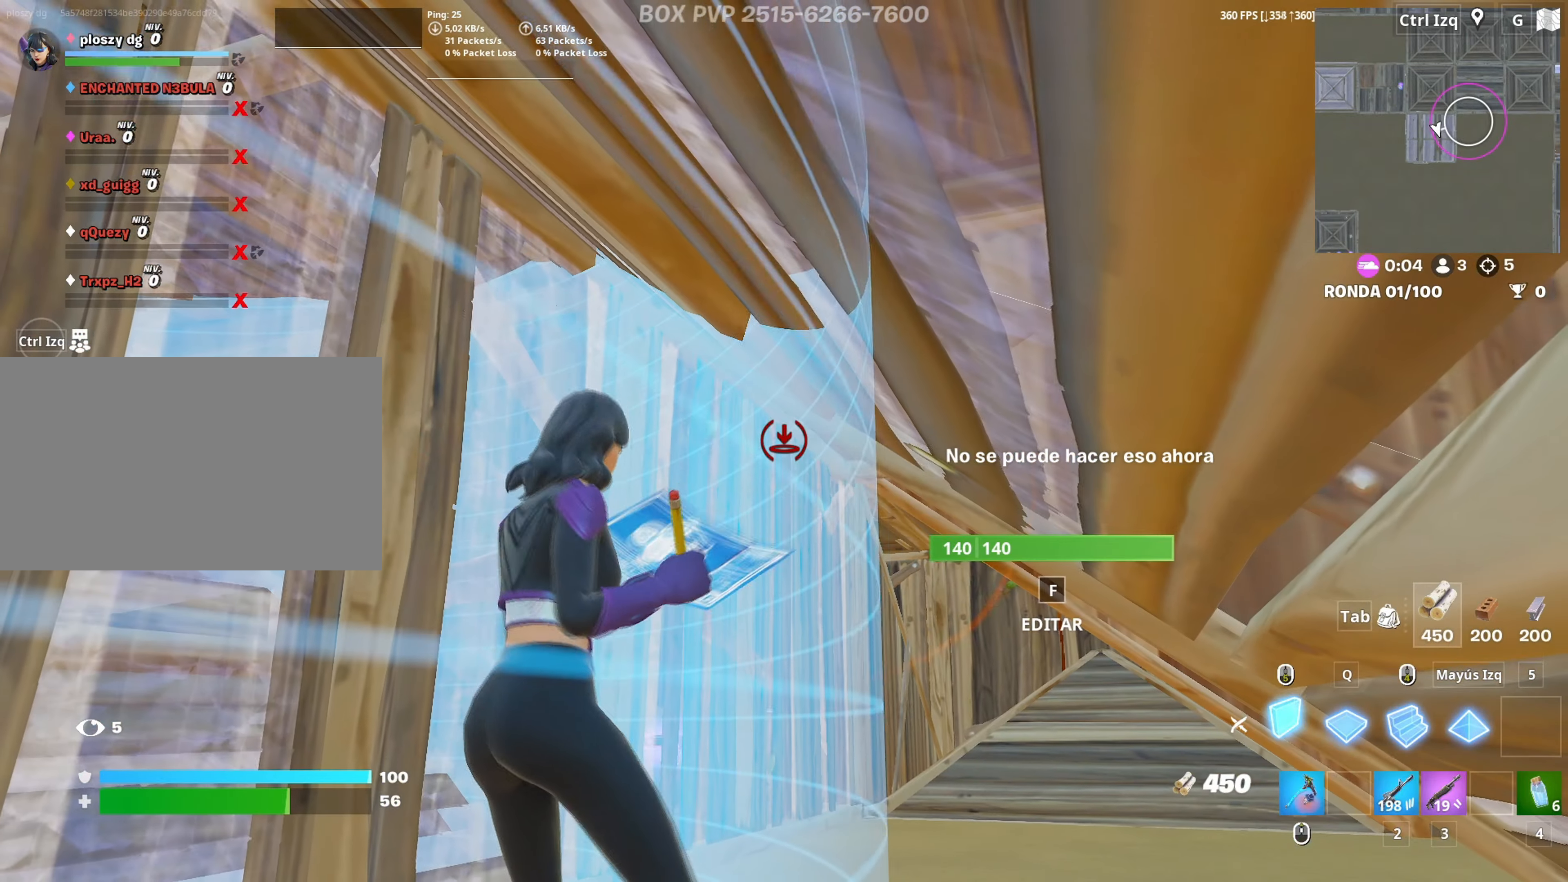
{"keys": ["w"], "mouse": ["left"], "mouse_move": "right", "events": [[183, "3", "down"], [183, "w", "down"], [233, "3", "up"], [233, "mouse_left", "up"], [283, "a", "down"], [317, "f", "down"], [367, "a", "up"], [367, "mouse_left", "down"], [383, "f", "up"]]}
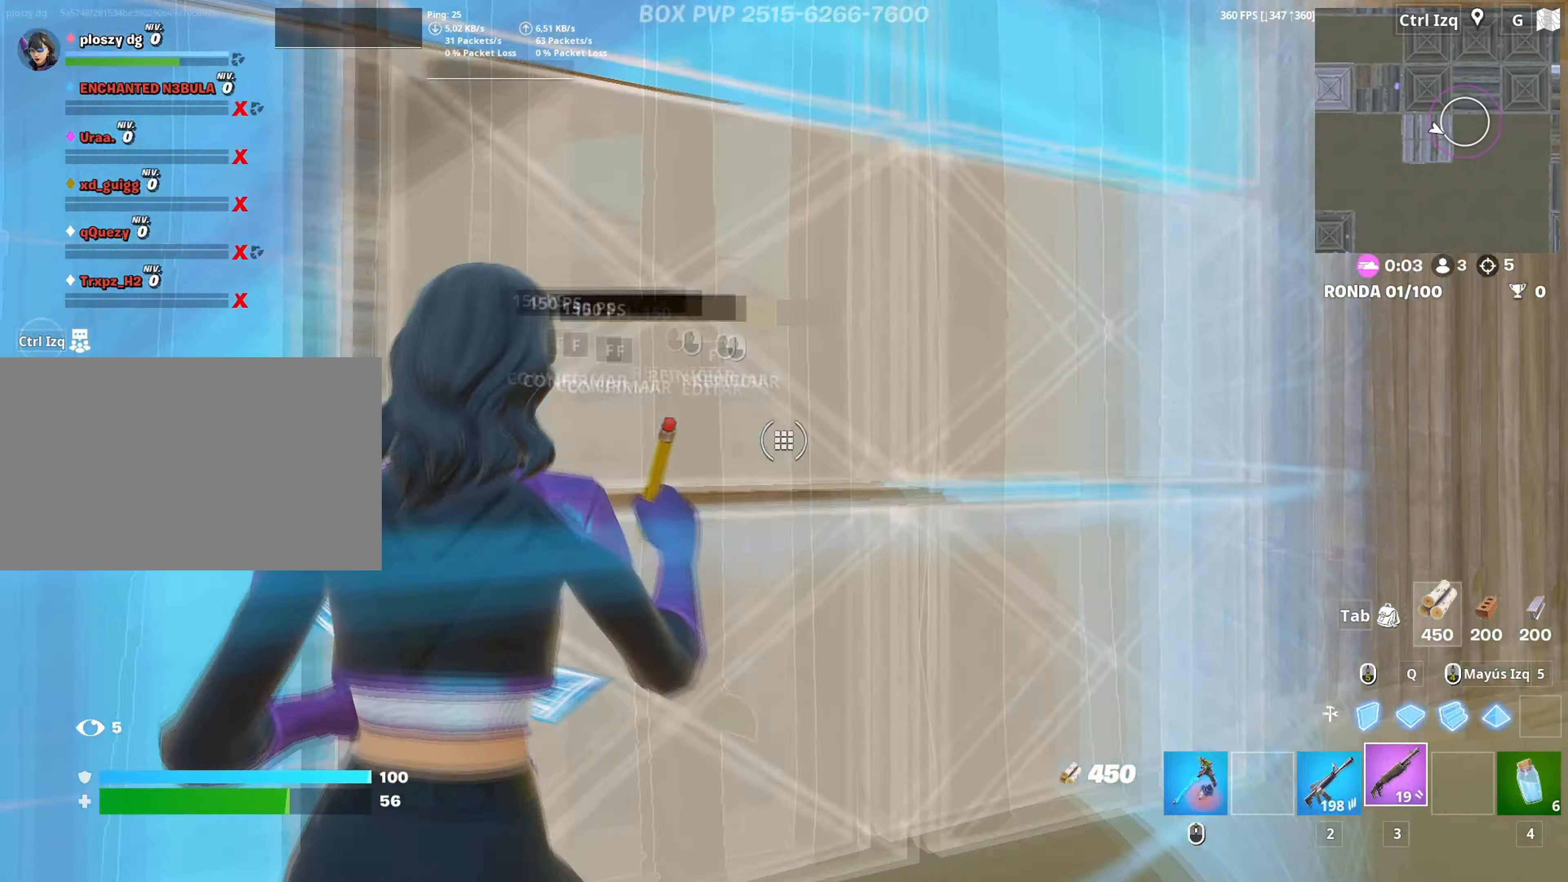
{"keys": ["a"], "mouse": [], "mouse_move": "up", "events": [[17, "f", "down"], [67, "f", "up"], [67, "mouse_left", "up"], [200, "f", "down"], [250, "f", "up"], [250, "w", "up"], [300, "a", "down"], [383, "c", "down"], [450, "c", "up"]]}